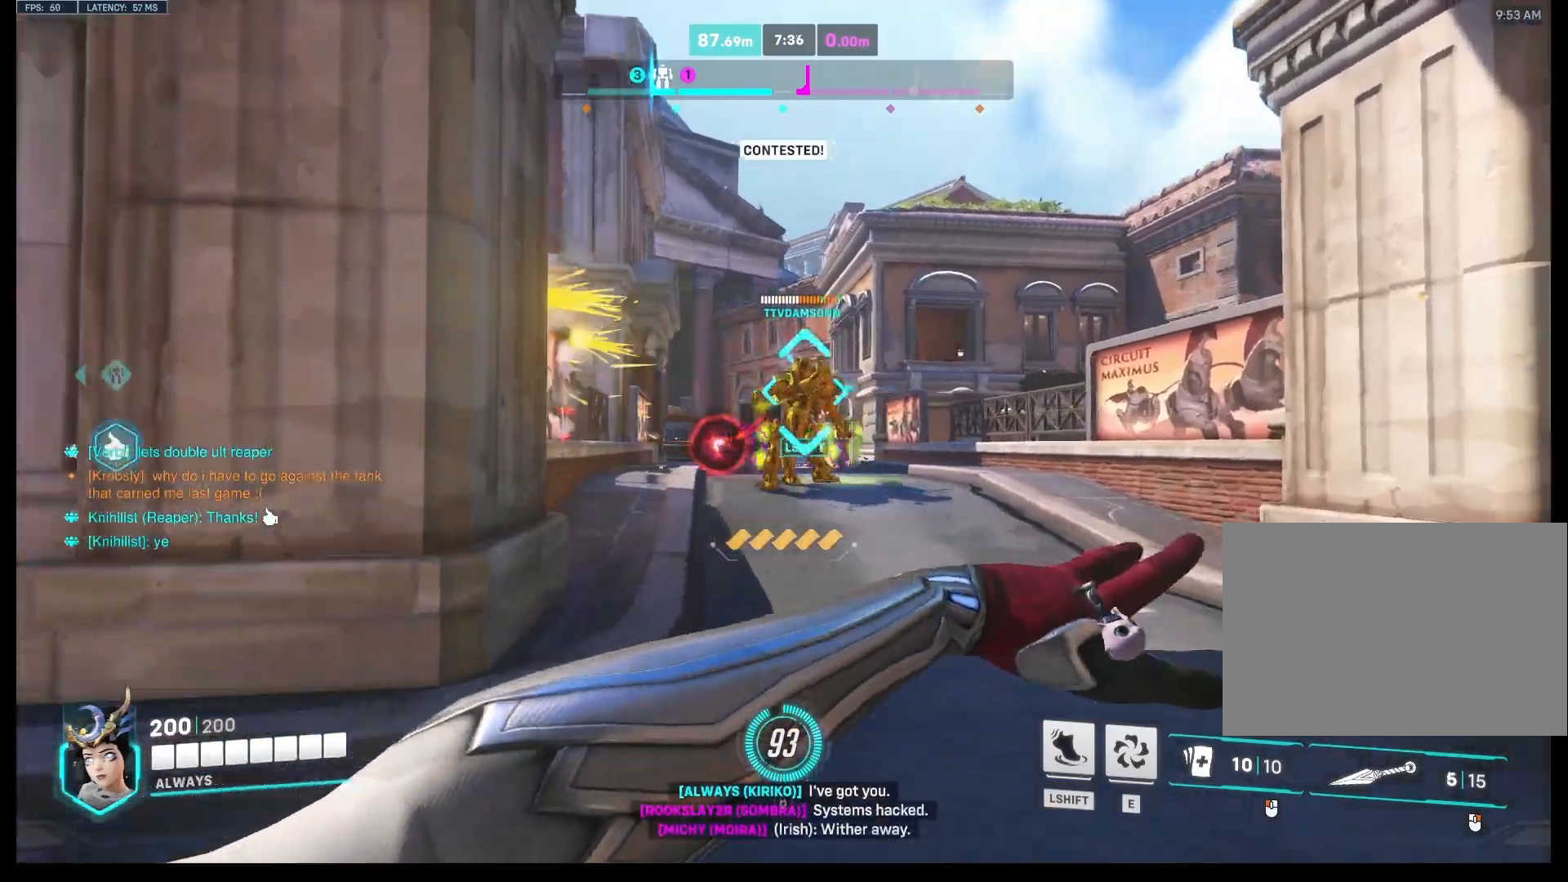
Gameplay with keyboard and mouse; each line is a JSON object with the keys and mouse buttons held at the frame after it. "events" lists presses ("down") and releases ("up") of "a", "ctrl", "d", "e", "q", "s", "shift", "space", "w", "mouse_left", "mouse_wheel", "mouse_right", "mouse_mb4" and "mouse_mb5" between this image and that frame as [ms after this image, input, new state], when the widget could be followed in between. "mouse_left", "mouse_wheel", "mouse_right", "mouse_mb4", "mouse_mb5" = the "left", "wheel", "right", "mb4", "mb5" buttons of the "mouse" list. No other keys are recorded. "wheel" means that the mouse wheel is clicked or scrolled. Mouse movement is not recorded.
{"keys": ["a"], "mouse": ["right"], "events": [[100, "d", "down"], [133, "a", "up"], [200, "s", "up"], [300, "w", "down"], [400, "d", "up"], [433, "a", "down"], [467, "w", "up"]]}
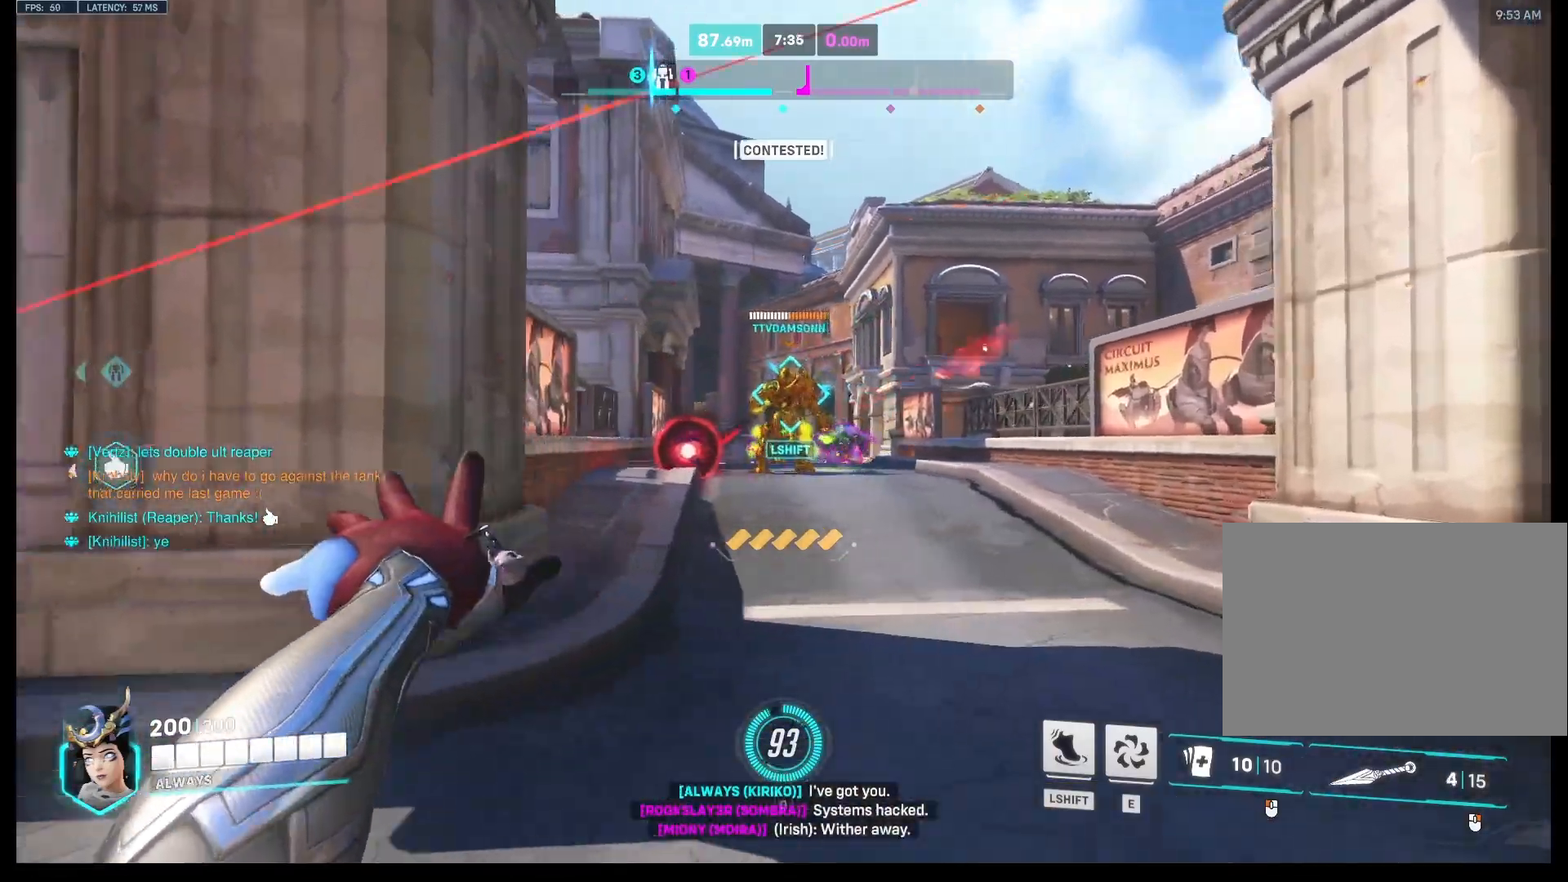
{"keys": ["s"], "mouse": ["right"], "events": [[67, "s", "down"], [133, "a", "up"]]}
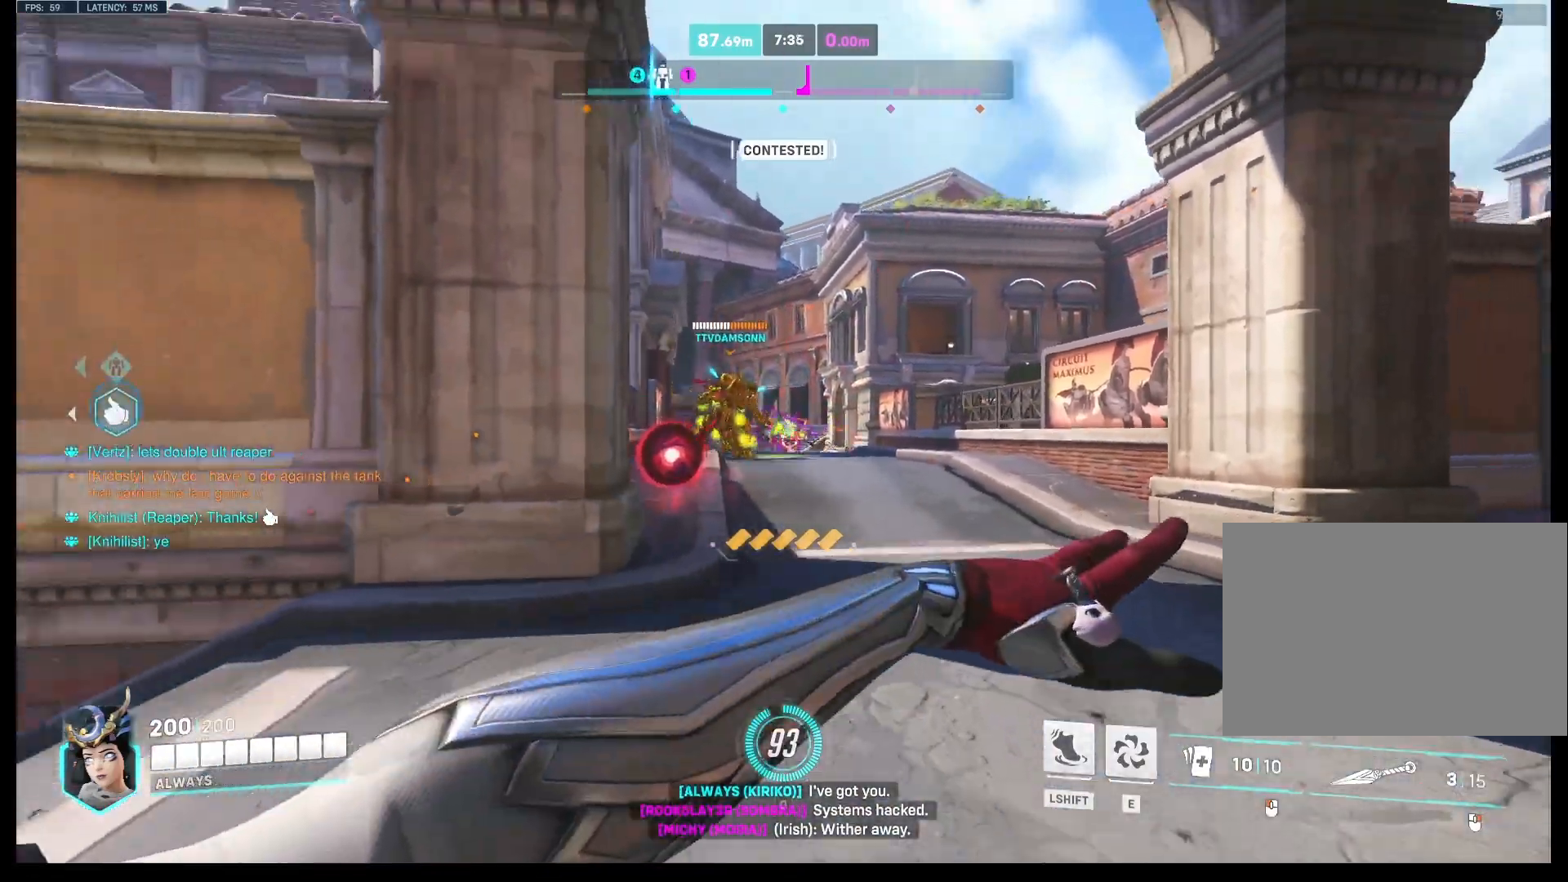
{"keys": ["a", "s"], "mouse": ["right"], "events": [[67, "s", "up"], [133, "d", "down"], [200, "w", "down"], [300, "d", "up"], [367, "a", "down"], [400, "w", "up"], [500, "s", "down"]]}
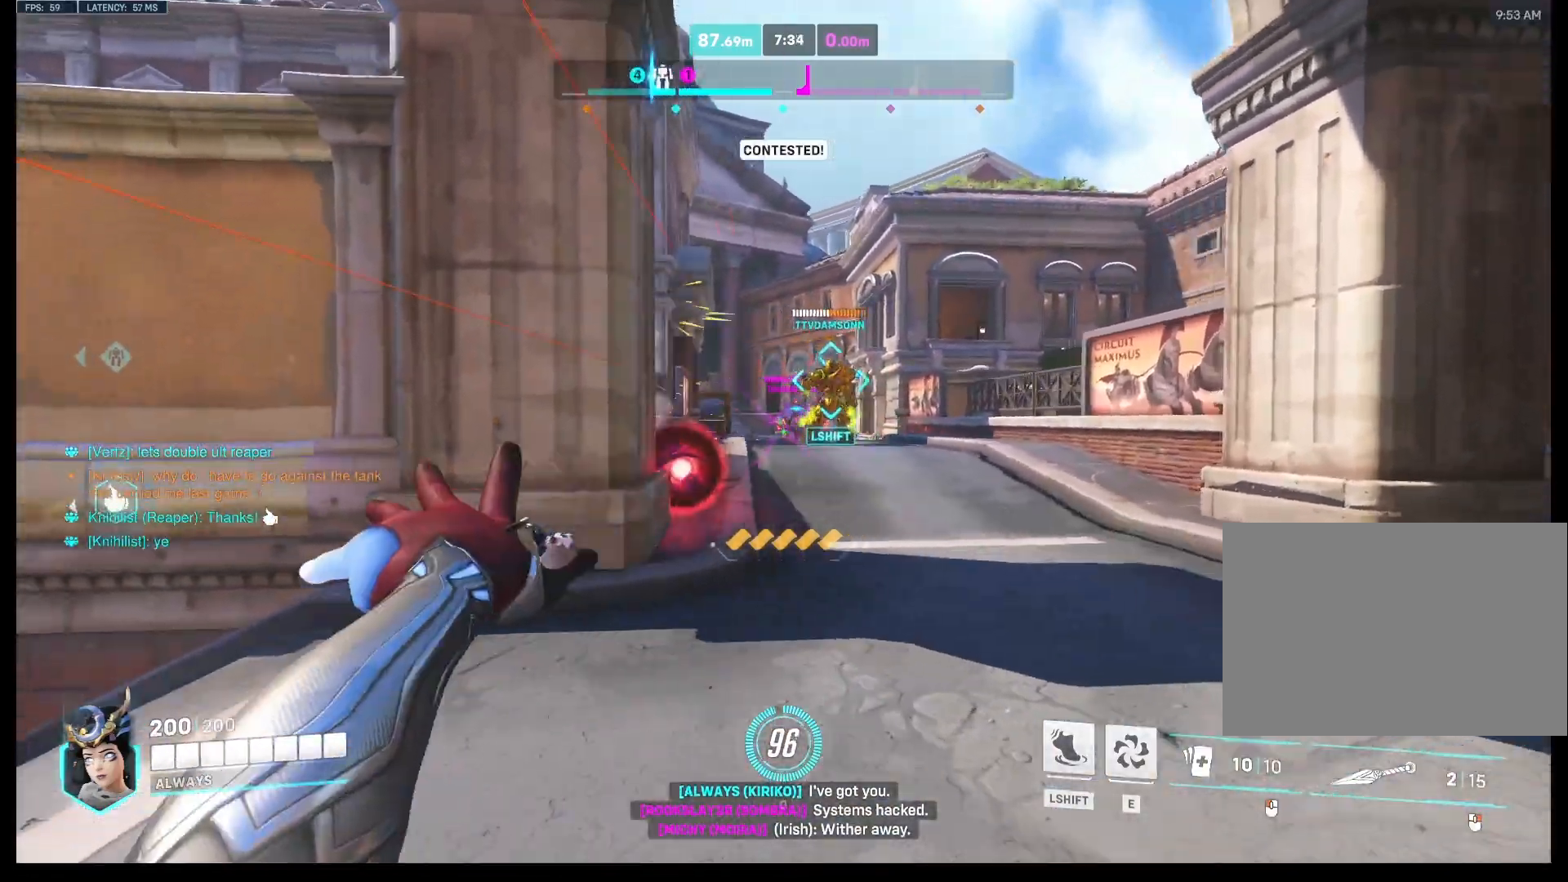
{"keys": ["a"], "mouse": ["right"], "events": [[67, "a", "up"], [133, "d", "down"], [167, "s", "up"], [300, "w", "down"], [367, "d", "up"], [433, "a", "down"], [500, "w", "up"]]}
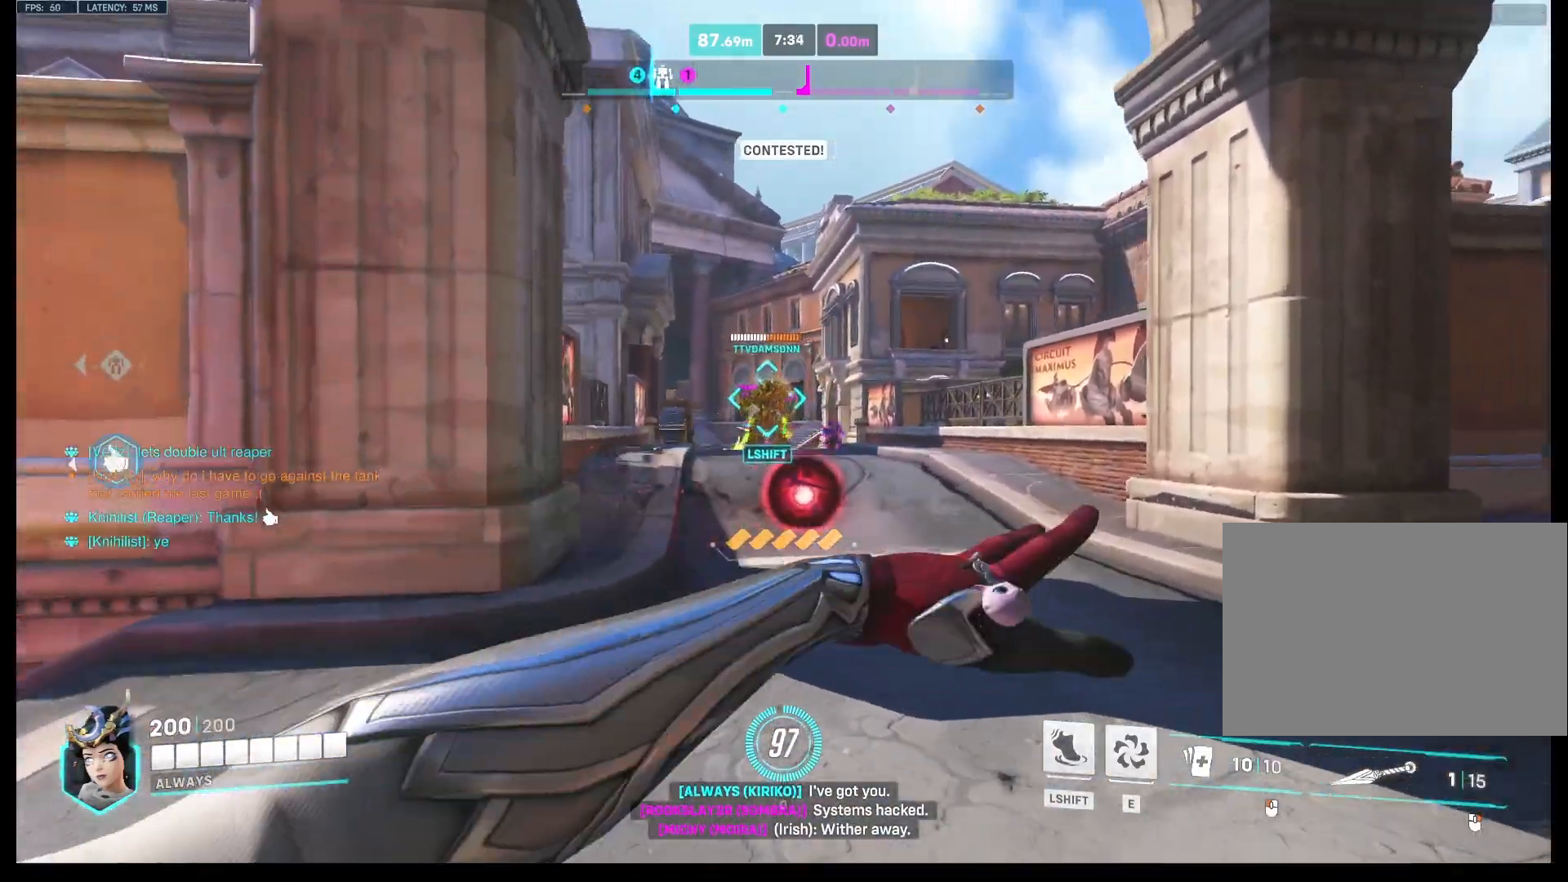
{"keys": ["a"], "mouse": ["left"], "events": [[100, "s", "down"], [333, "d", "down"], [367, "a", "up"], [433, "a", "down"], [433, "d", "up"], [433, "mouse_left", "down"], [433, "mouse_right", "up"], [467, "s", "up"]]}
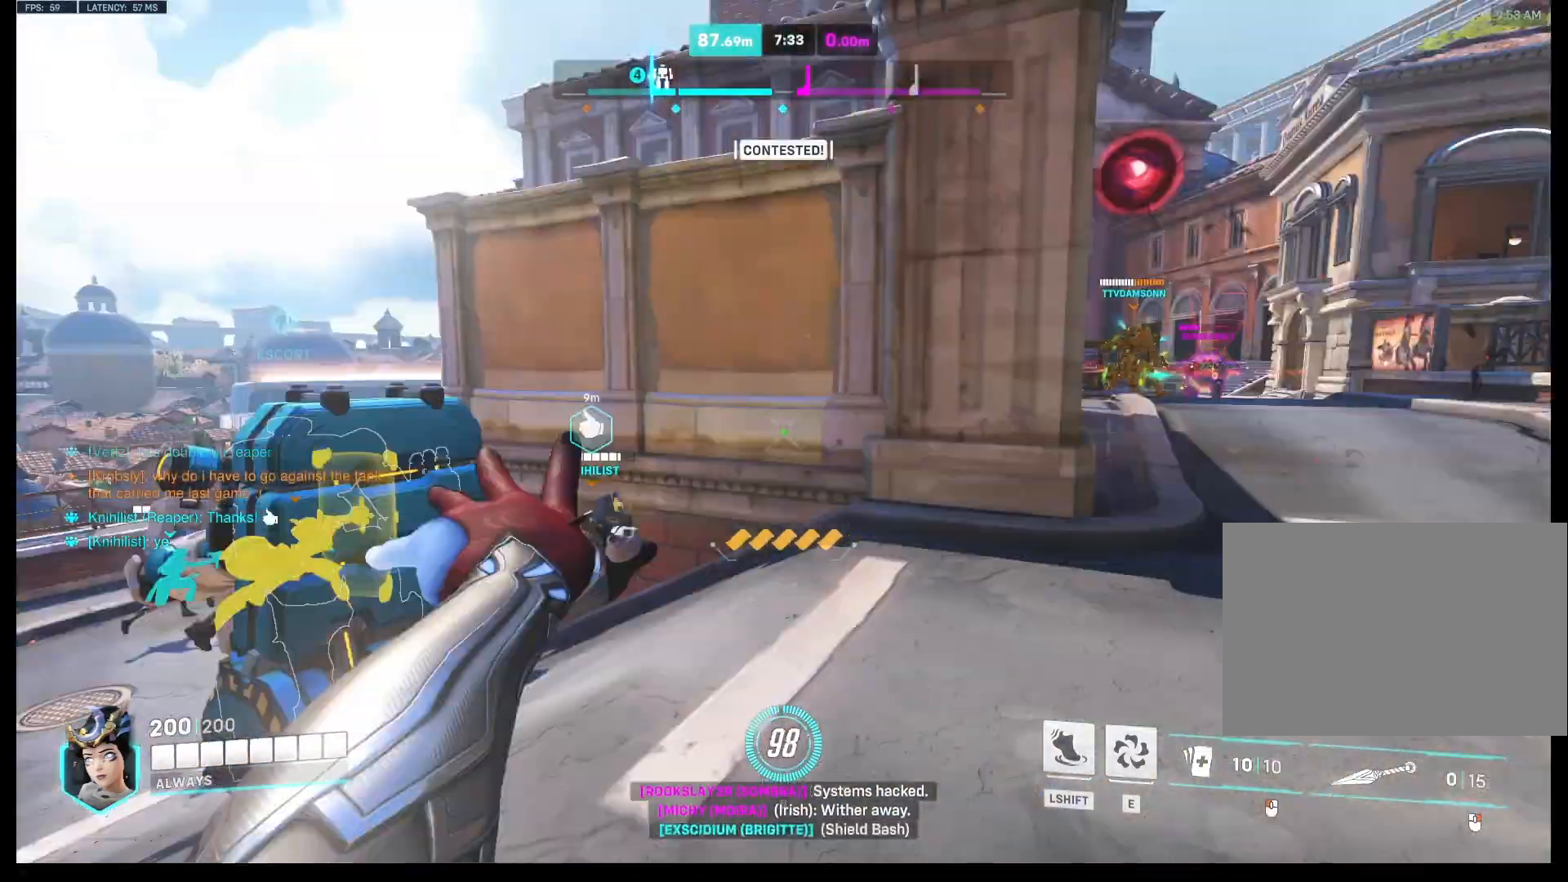
{"keys": ["a", "w"], "mouse": ["left"], "events": [[100, "w", "down"]]}
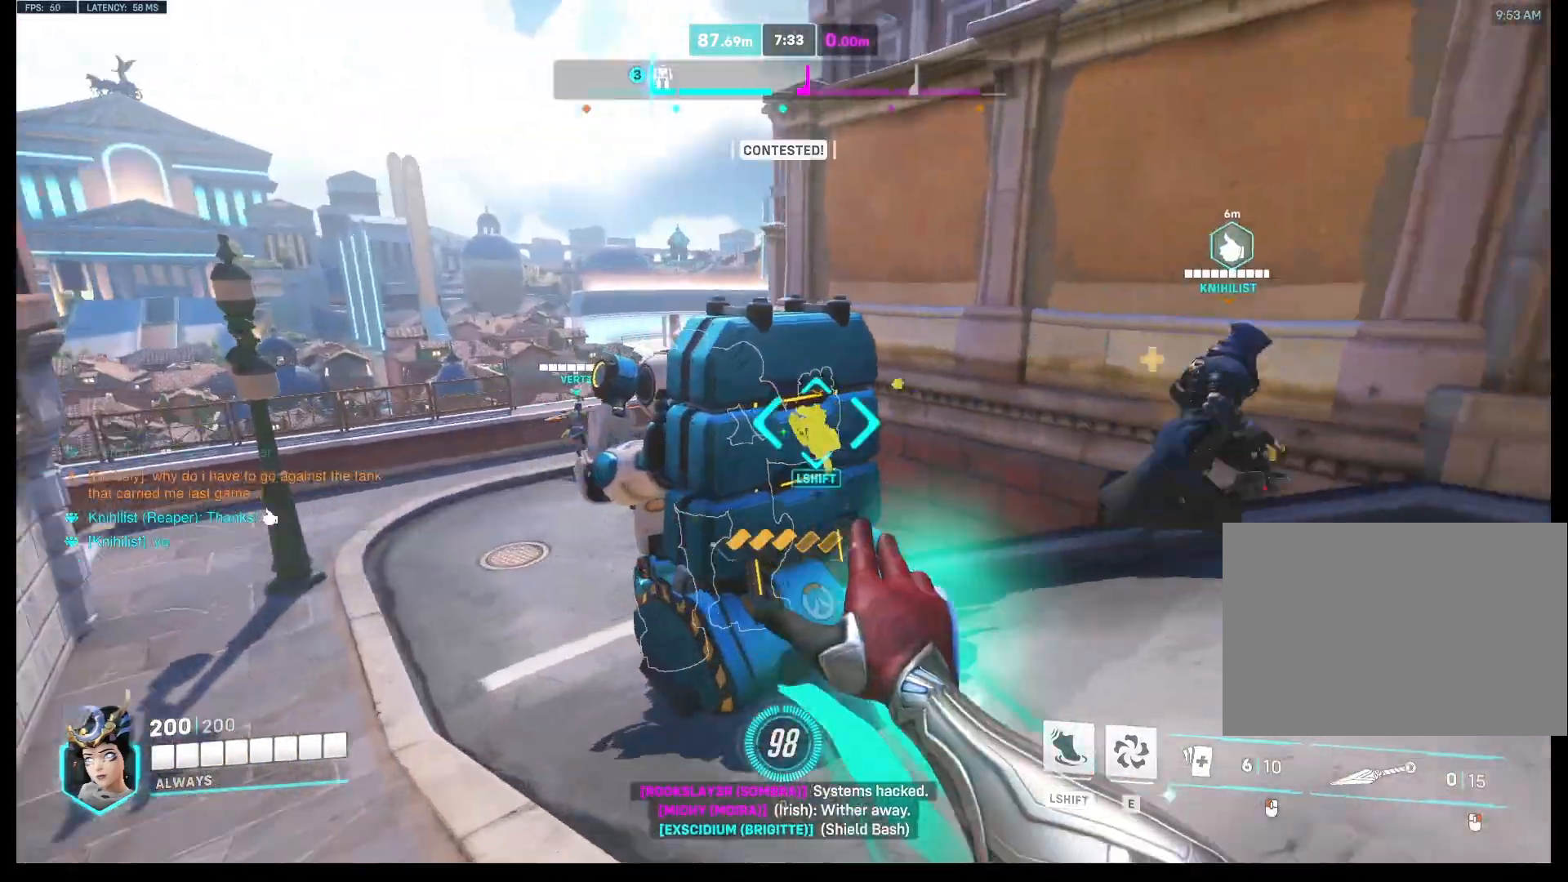
{"keys": ["a", "space", "w"], "mouse": [], "events": [[333, "space", "down"], [500, "mouse_left", "up"]]}
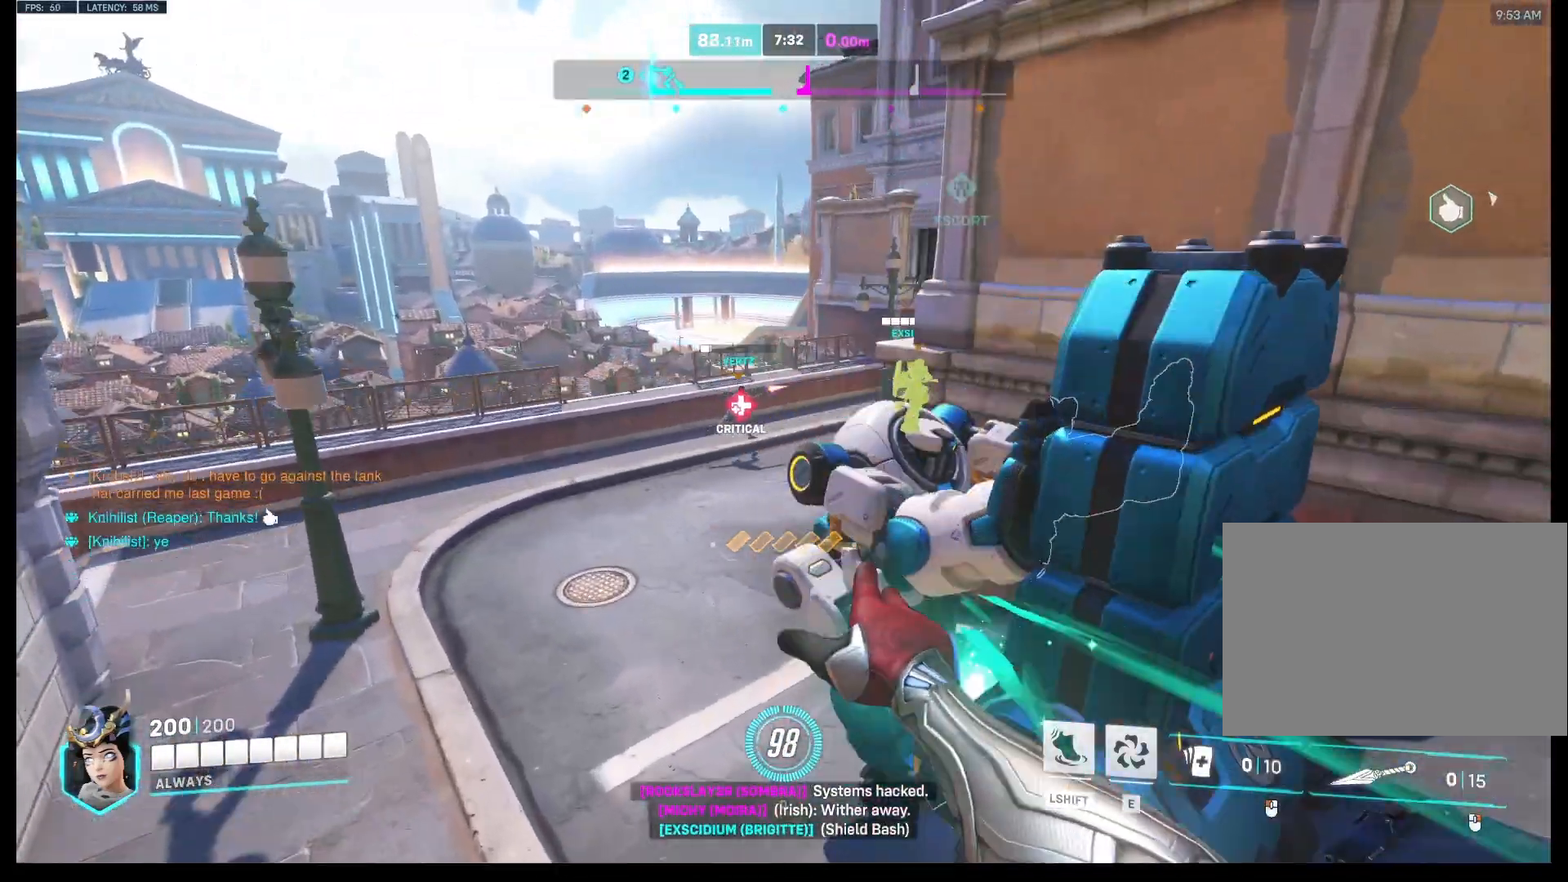
{"keys": ["a", "w"], "mouse": ["left"], "events": [[33, "space", "up"], [133, "e", "down"], [167, "mouse_left", "down"], [200, "a", "up"], [233, "mouse_left", "up"], [267, "e", "up"], [333, "mouse_left", "down"], [500, "a", "down"]]}
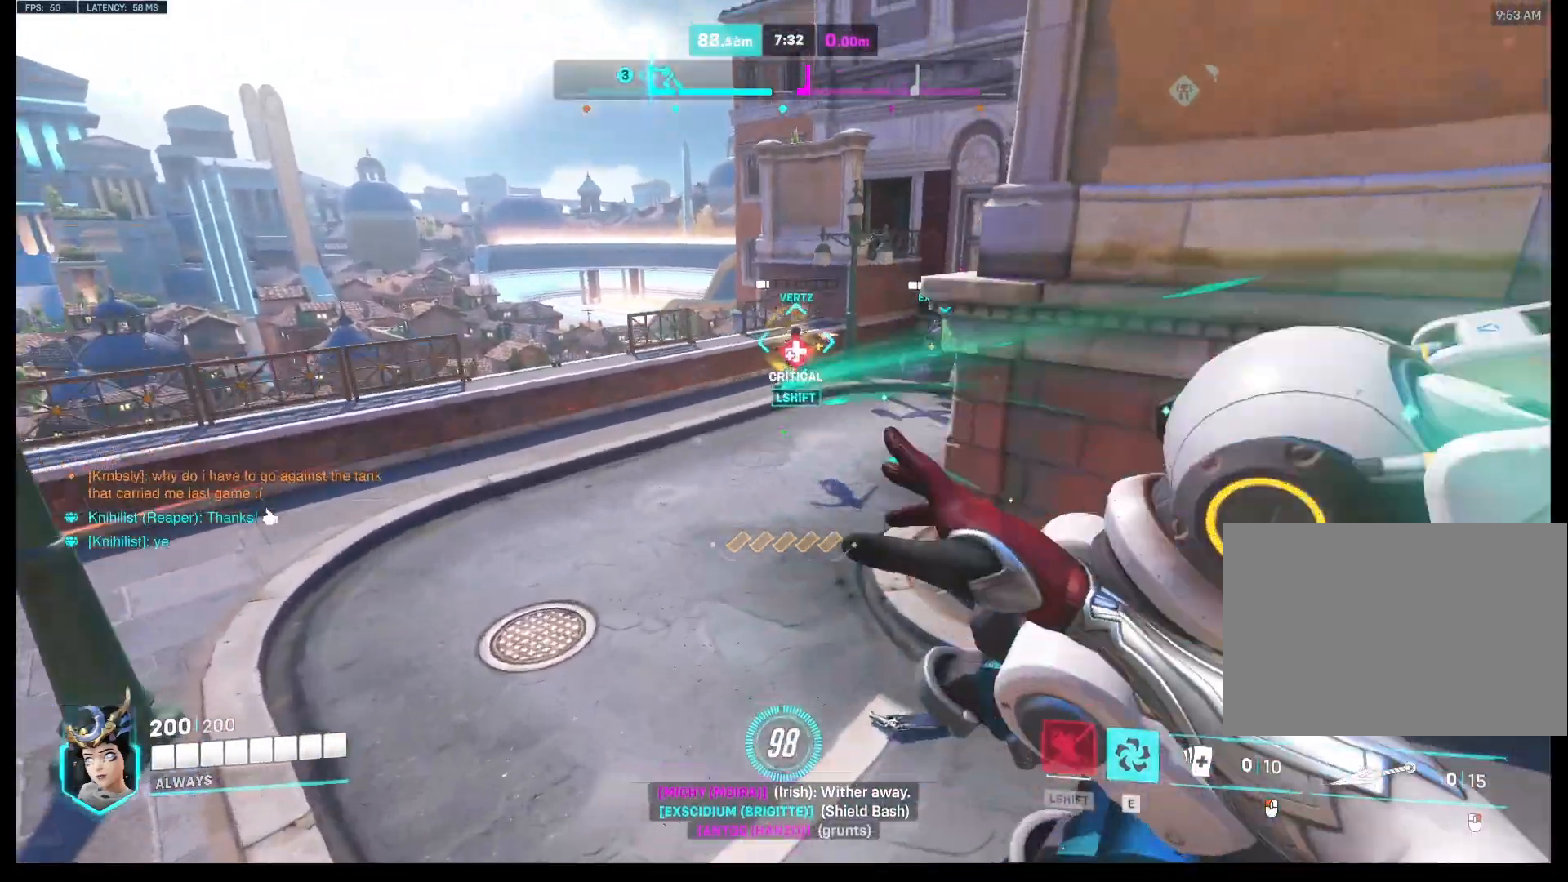
{"keys": ["a", "s"], "mouse": ["left"], "events": [[67, "w", "up"], [367, "s", "down"]]}
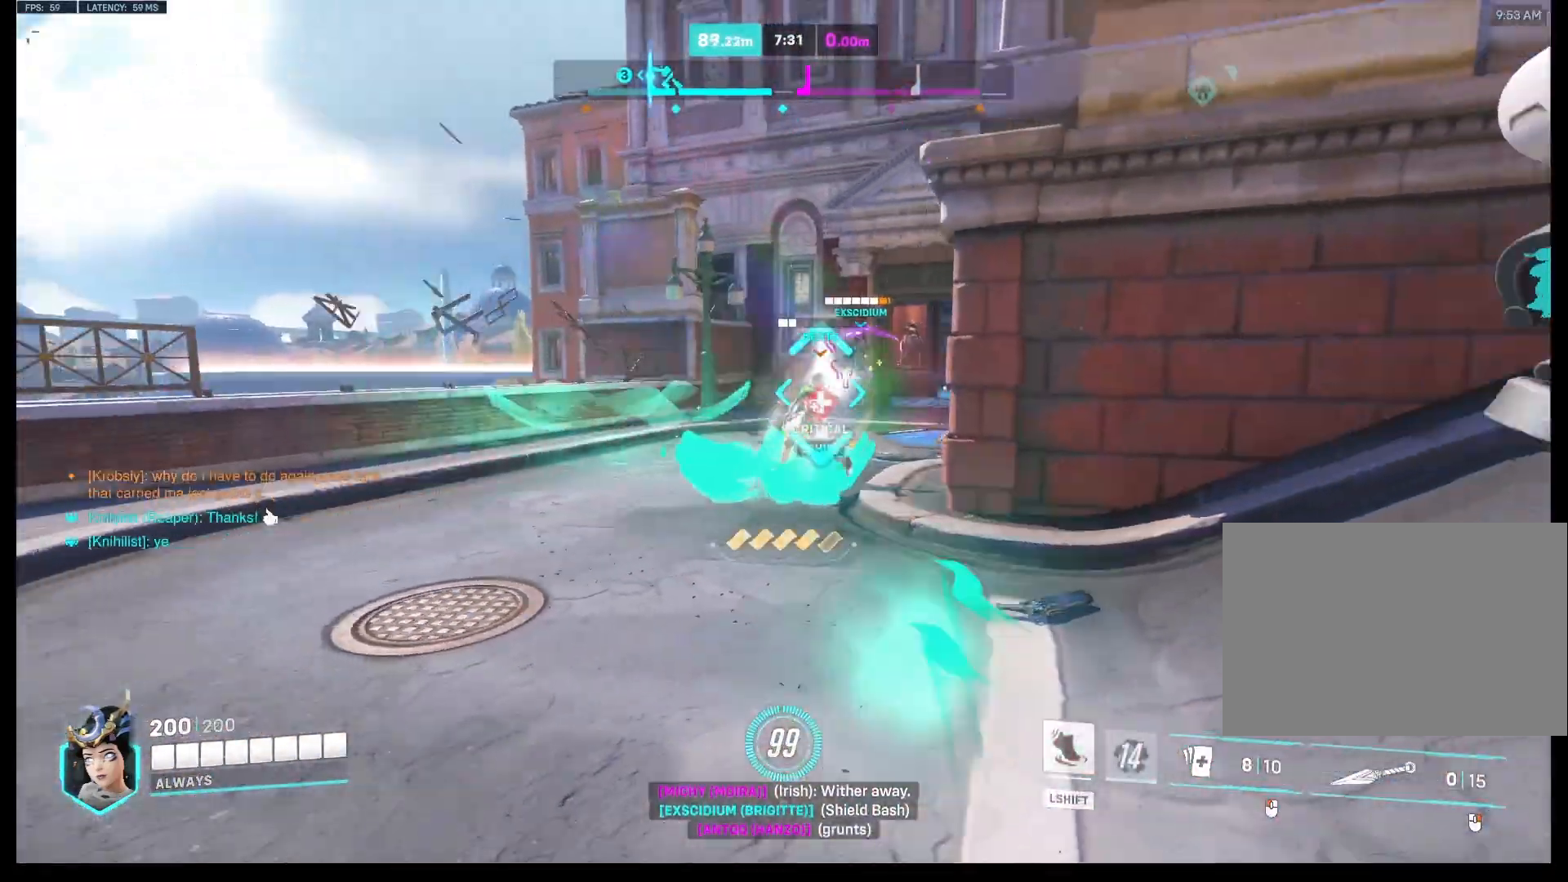
{"keys": ["w"], "mouse": ["left"], "events": [[33, "s", "up"], [167, "d", "down"], [267, "a", "up"], [300, "w", "down"], [400, "d", "up"]]}
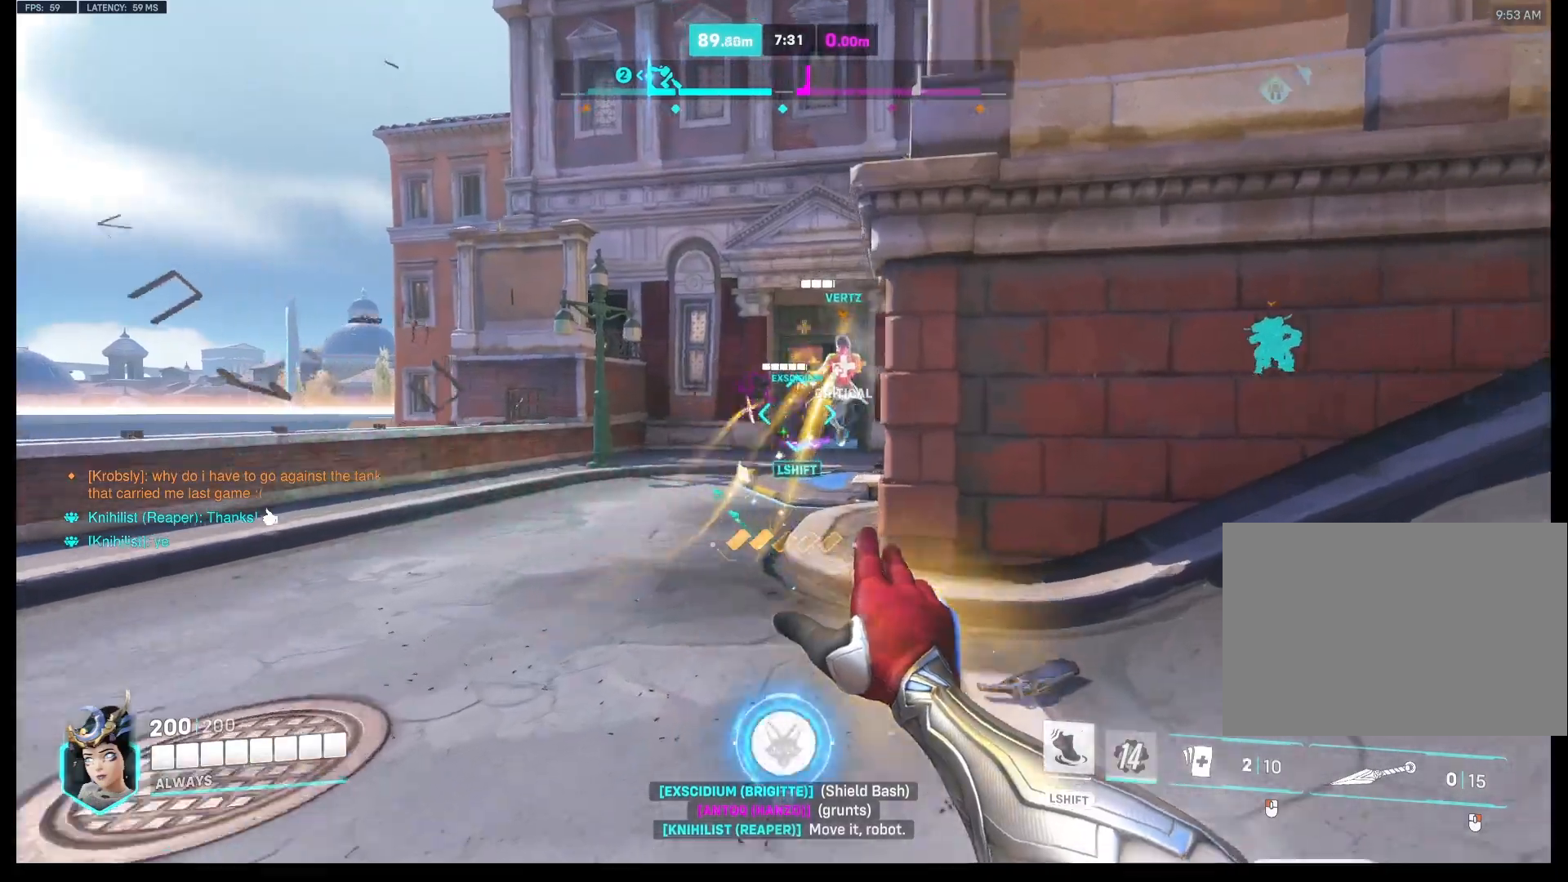
{"keys": ["a", "s"], "mouse": ["left"], "events": [[333, "a", "down"], [367, "w", "up"], [500, "s", "down"]]}
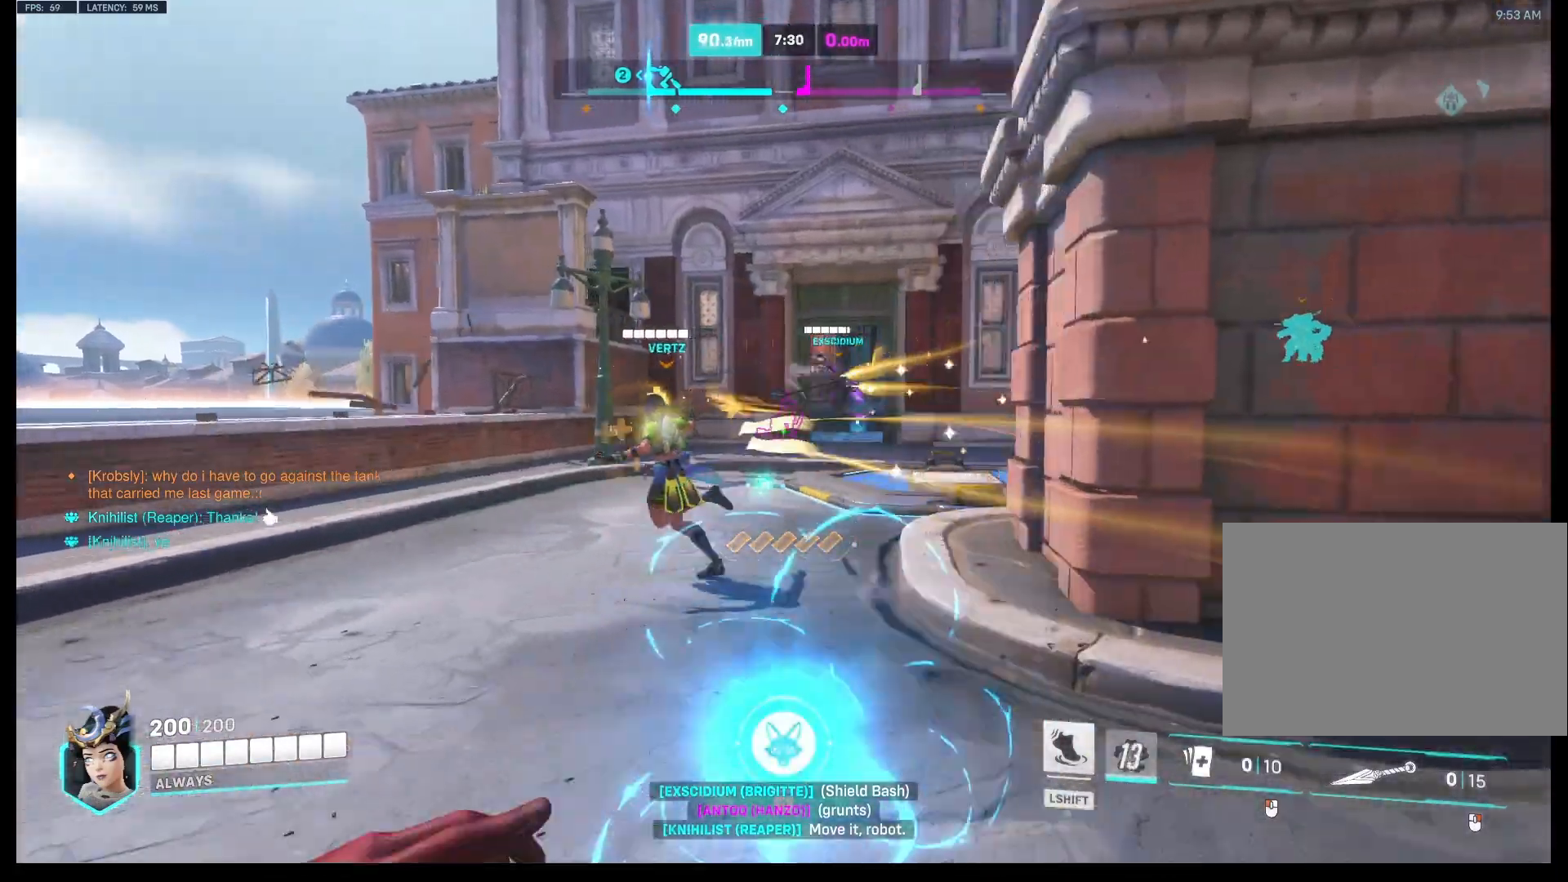
{"keys": ["d", "s"], "mouse": ["left"], "events": [[33, "mouse_left", "up"], [167, "d", "down"], [200, "a", "up"], [200, "mouse_left", "down"]]}
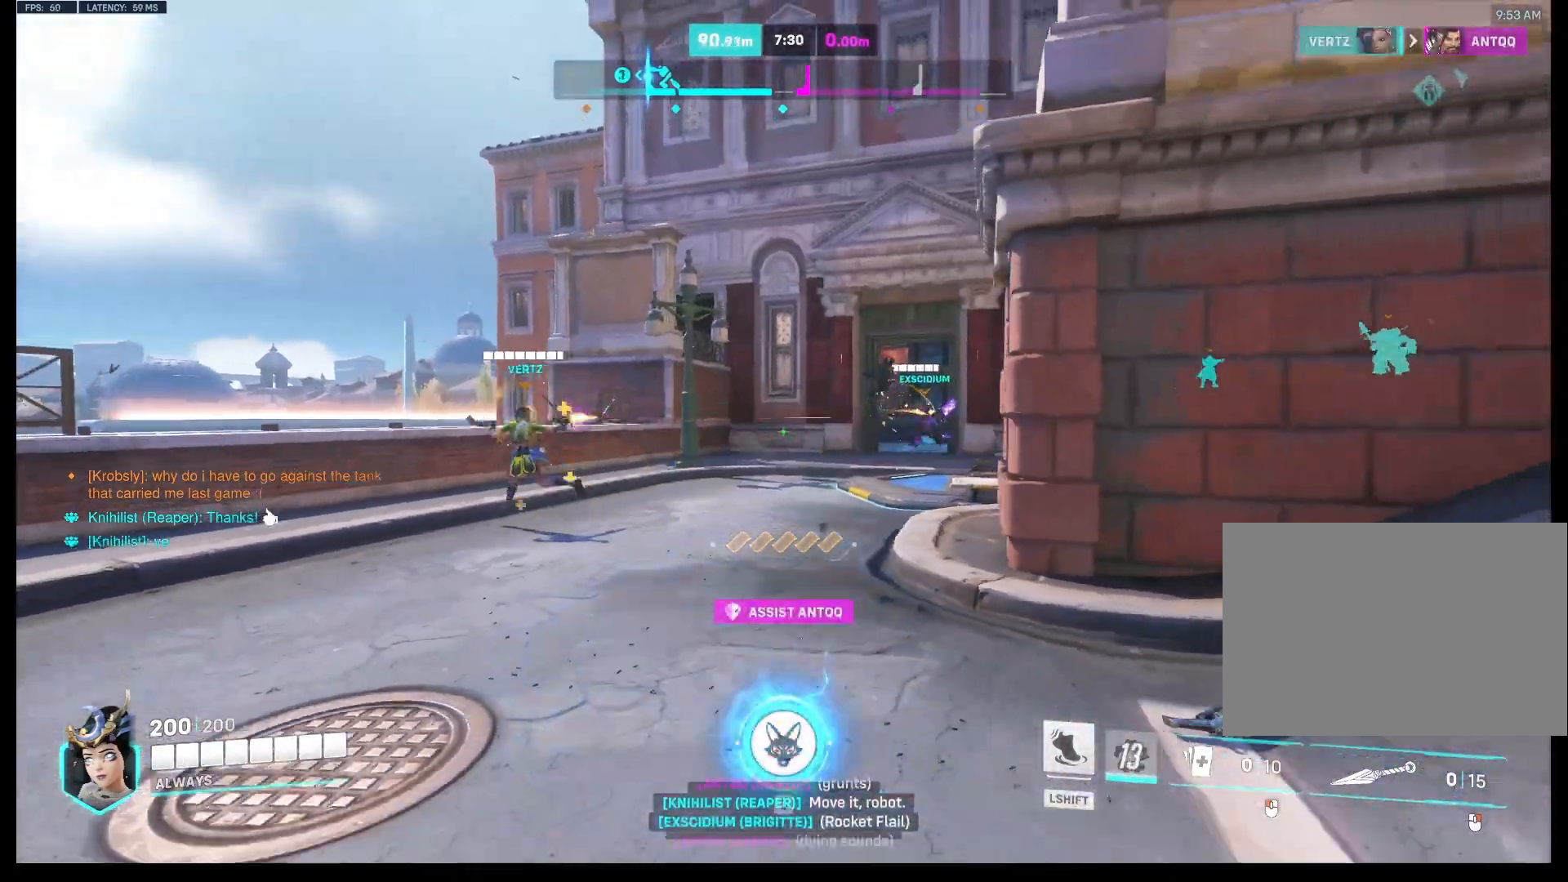
{"keys": ["d", "s"], "mouse": ["left"], "events": []}
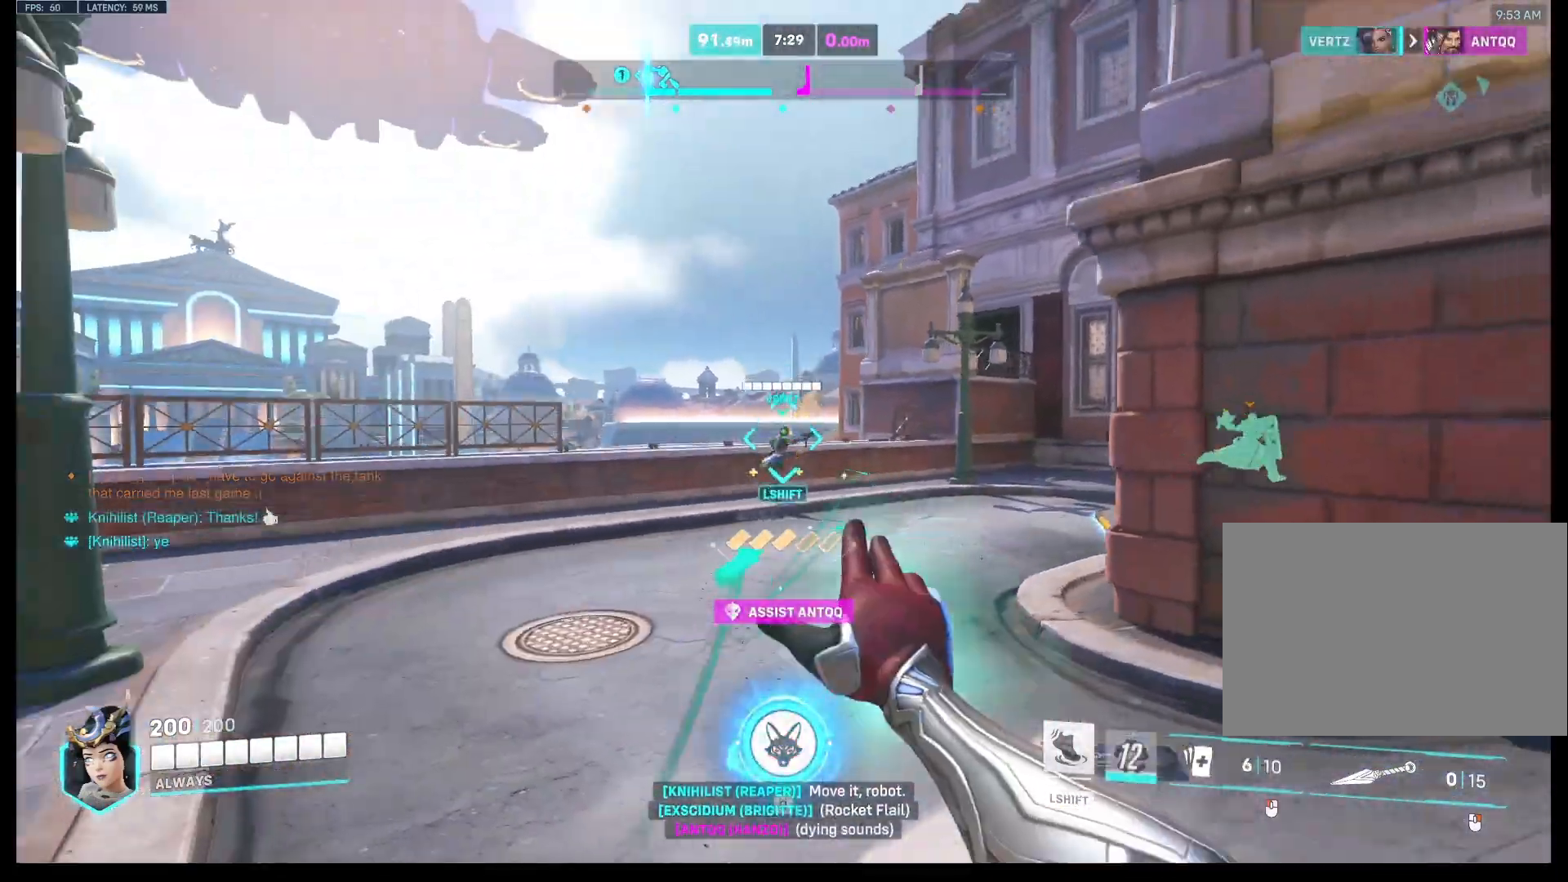
{"keys": ["d", "w"], "mouse": [], "events": [[167, "s", "up"], [333, "w", "down"], [467, "mouse_left", "up"]]}
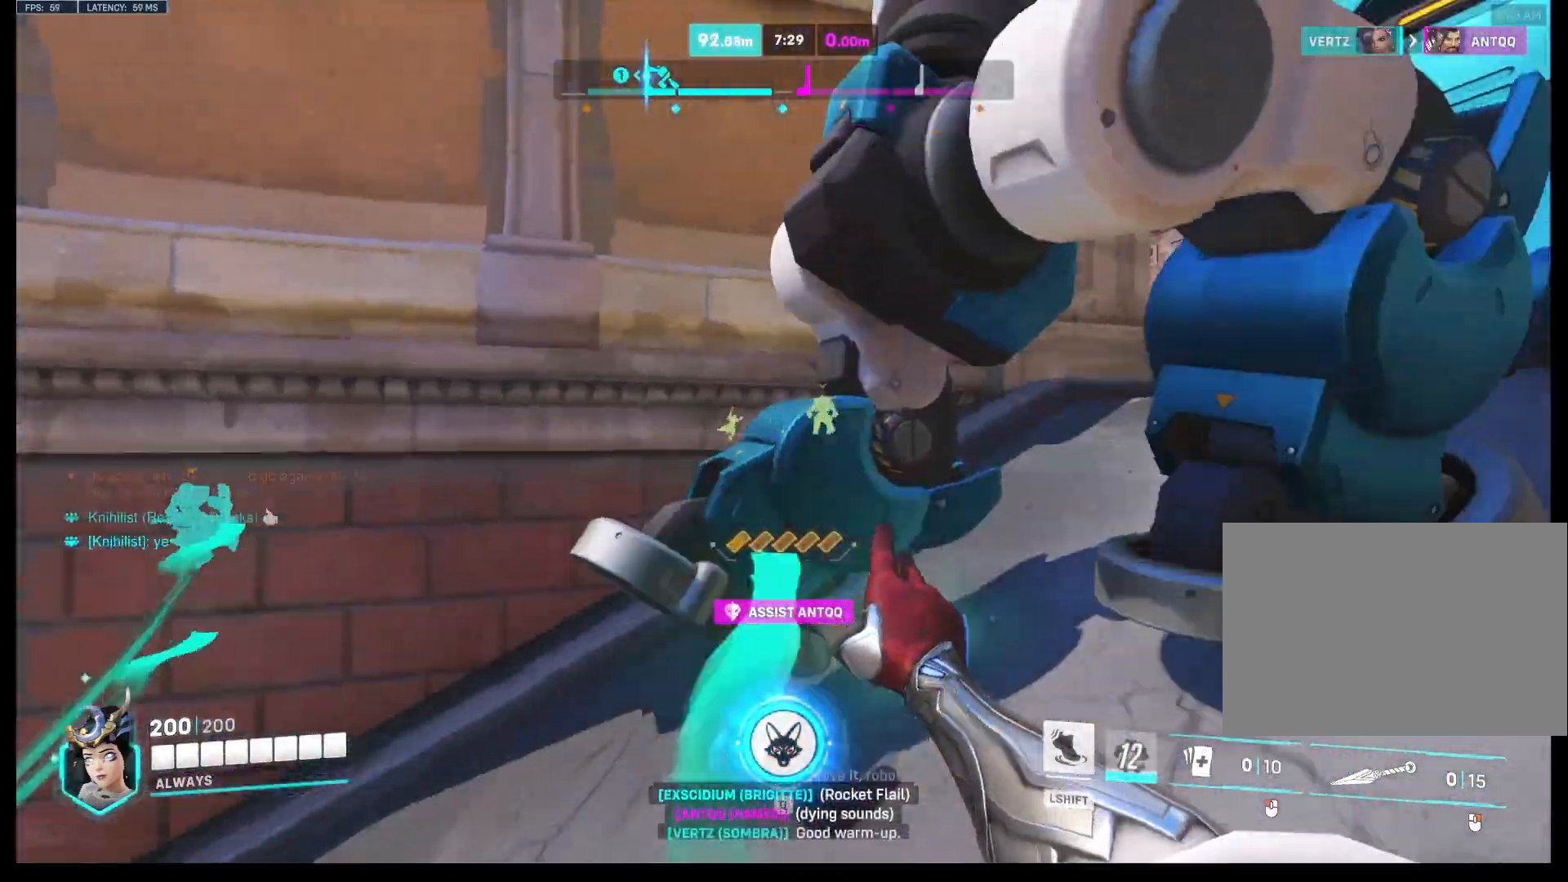
{"keys": ["d", "space"], "mouse": [], "events": [[133, "space", "down"], [400, "w", "up"]]}
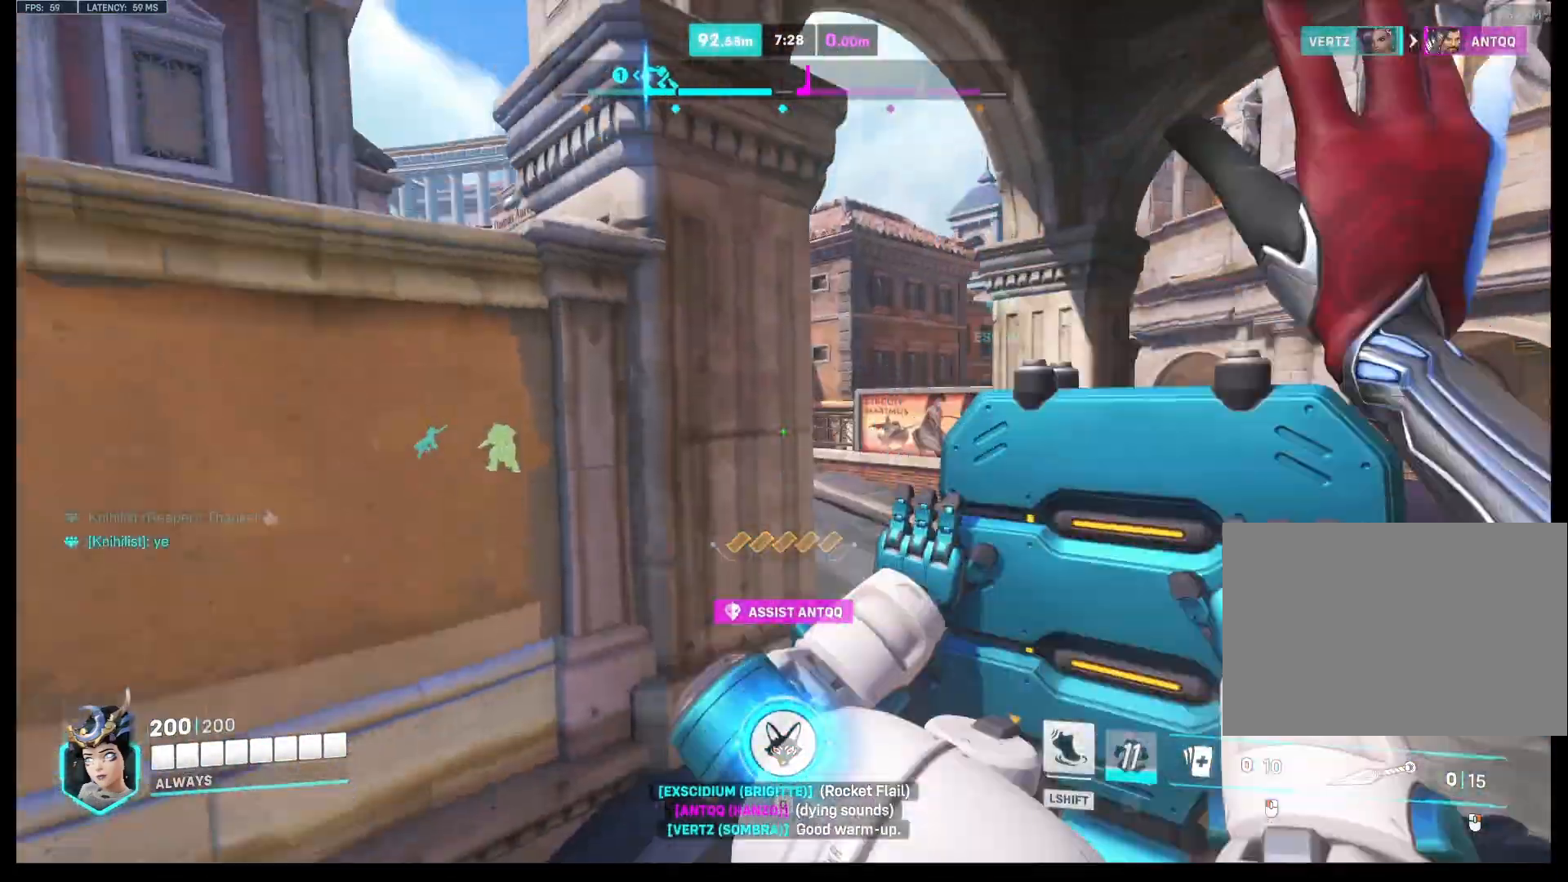
{"keys": ["d", "space", "w"], "mouse": [], "events": [[500, "w", "down"]]}
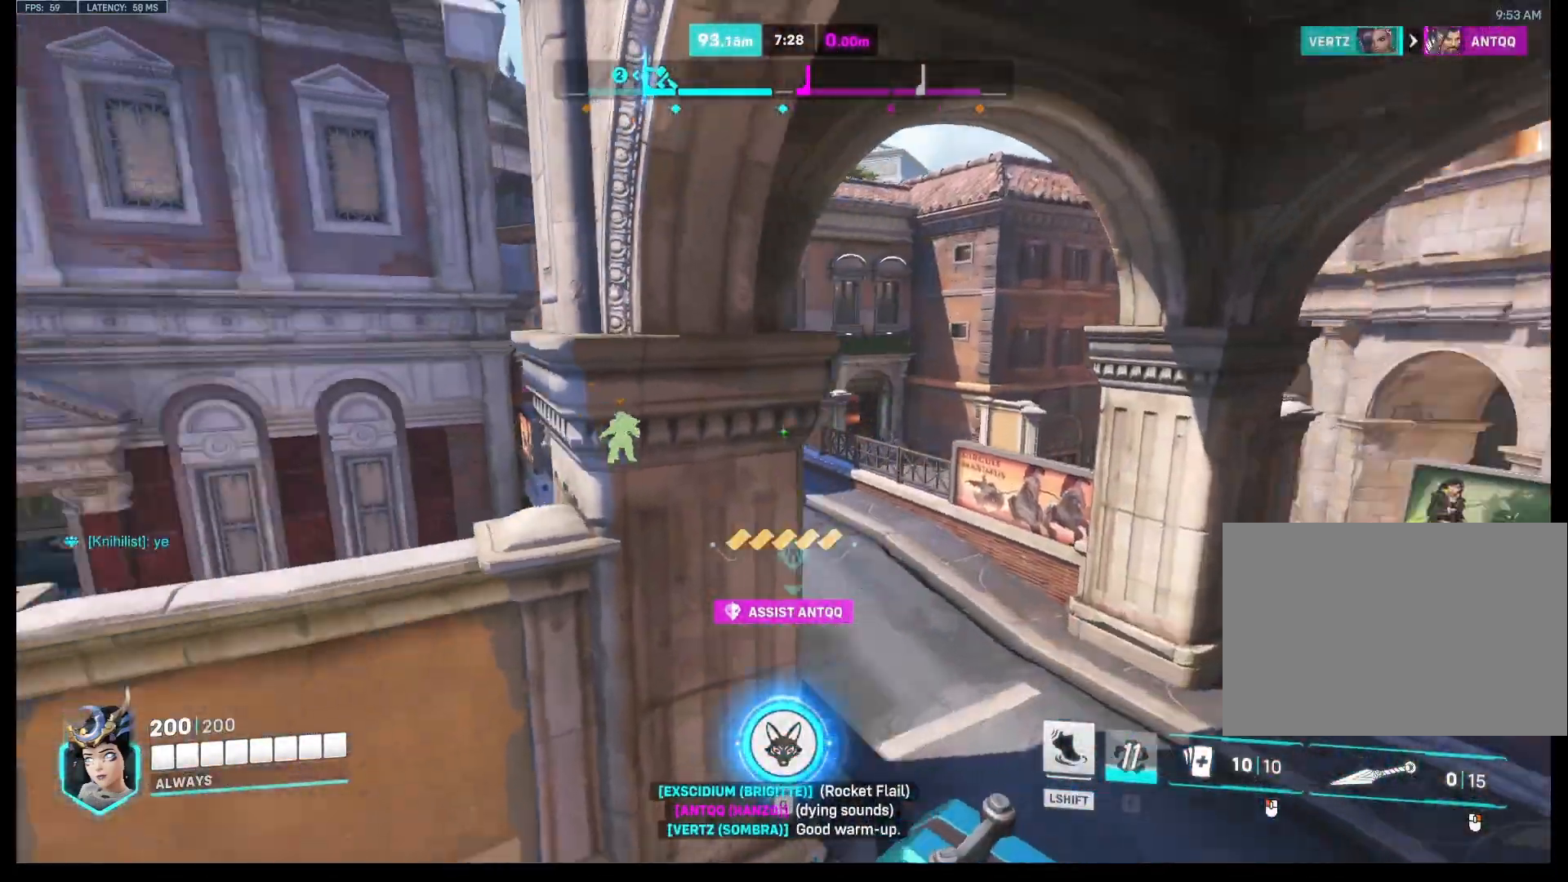
{"keys": ["d"], "mouse": ["left"], "events": [[200, "mouse_left", "down"], [200, "space", "up"], [400, "w", "up"]]}
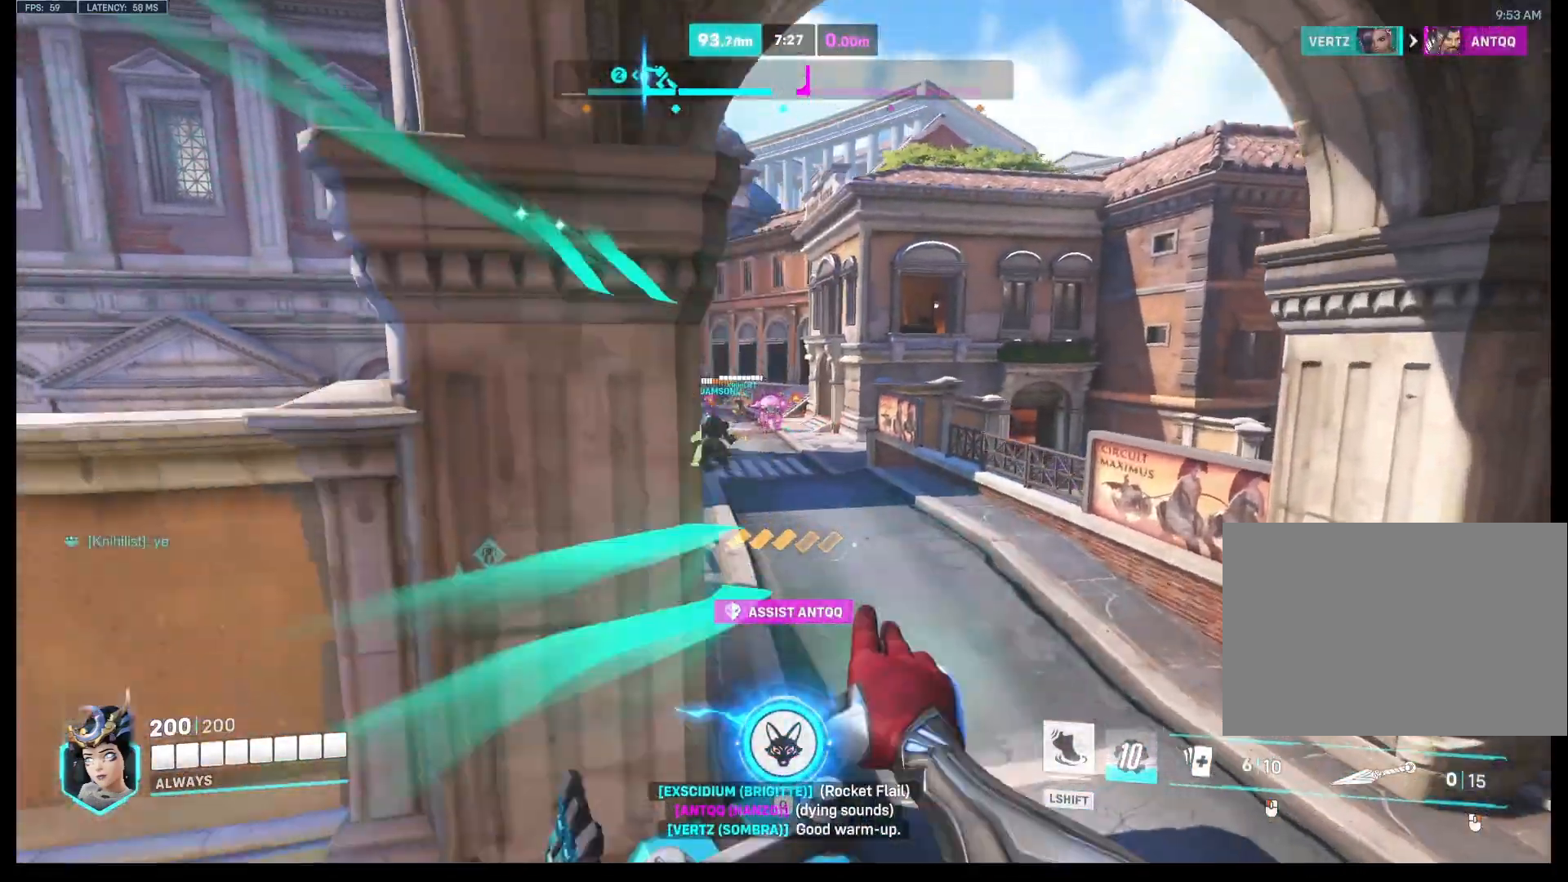
{"keys": ["d"], "mouse": ["left"], "events": []}
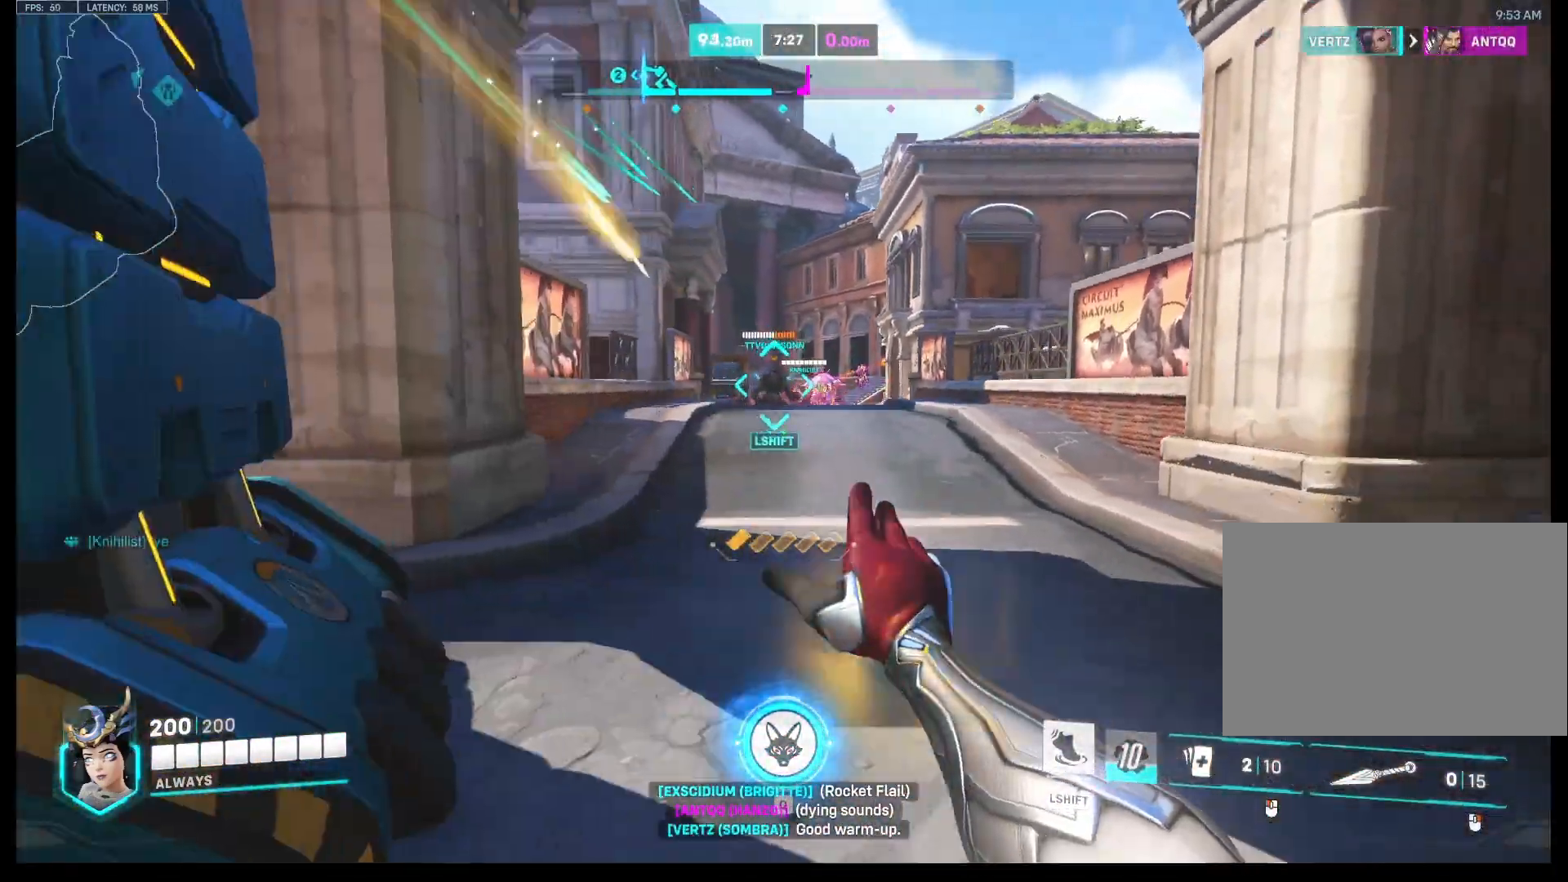
{"keys": ["w"], "mouse": ["left"], "events": [[267, "w", "down"], [433, "d", "up"]]}
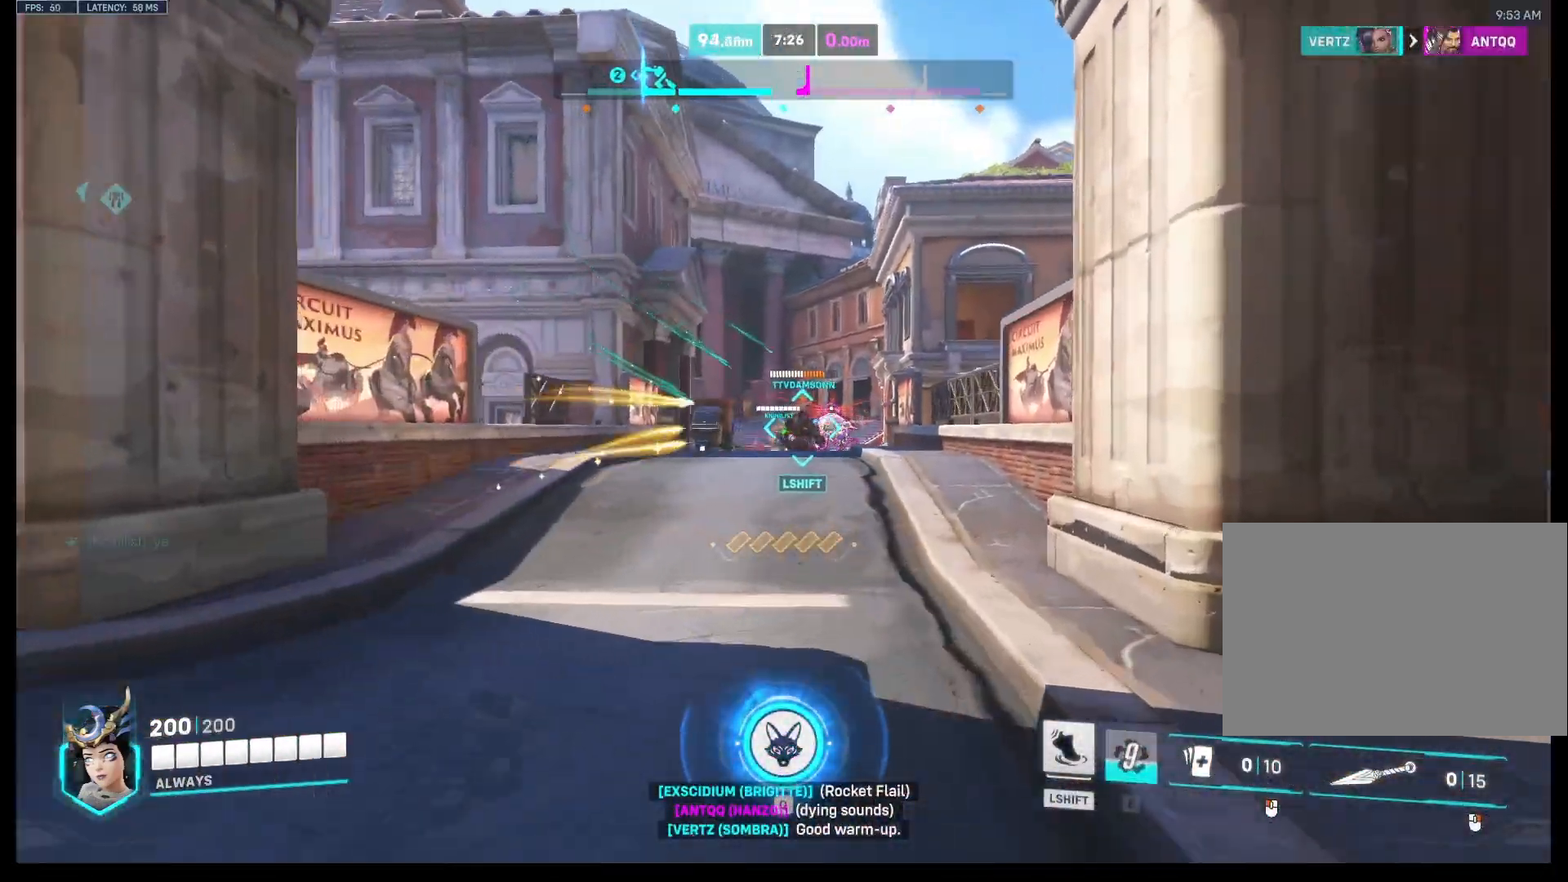
{"keys": ["w"], "mouse": ["left"], "events": [[133, "mouse_left", "up"], [300, "mouse_left", "down"], [333, "d", "down"], [400, "d", "up"]]}
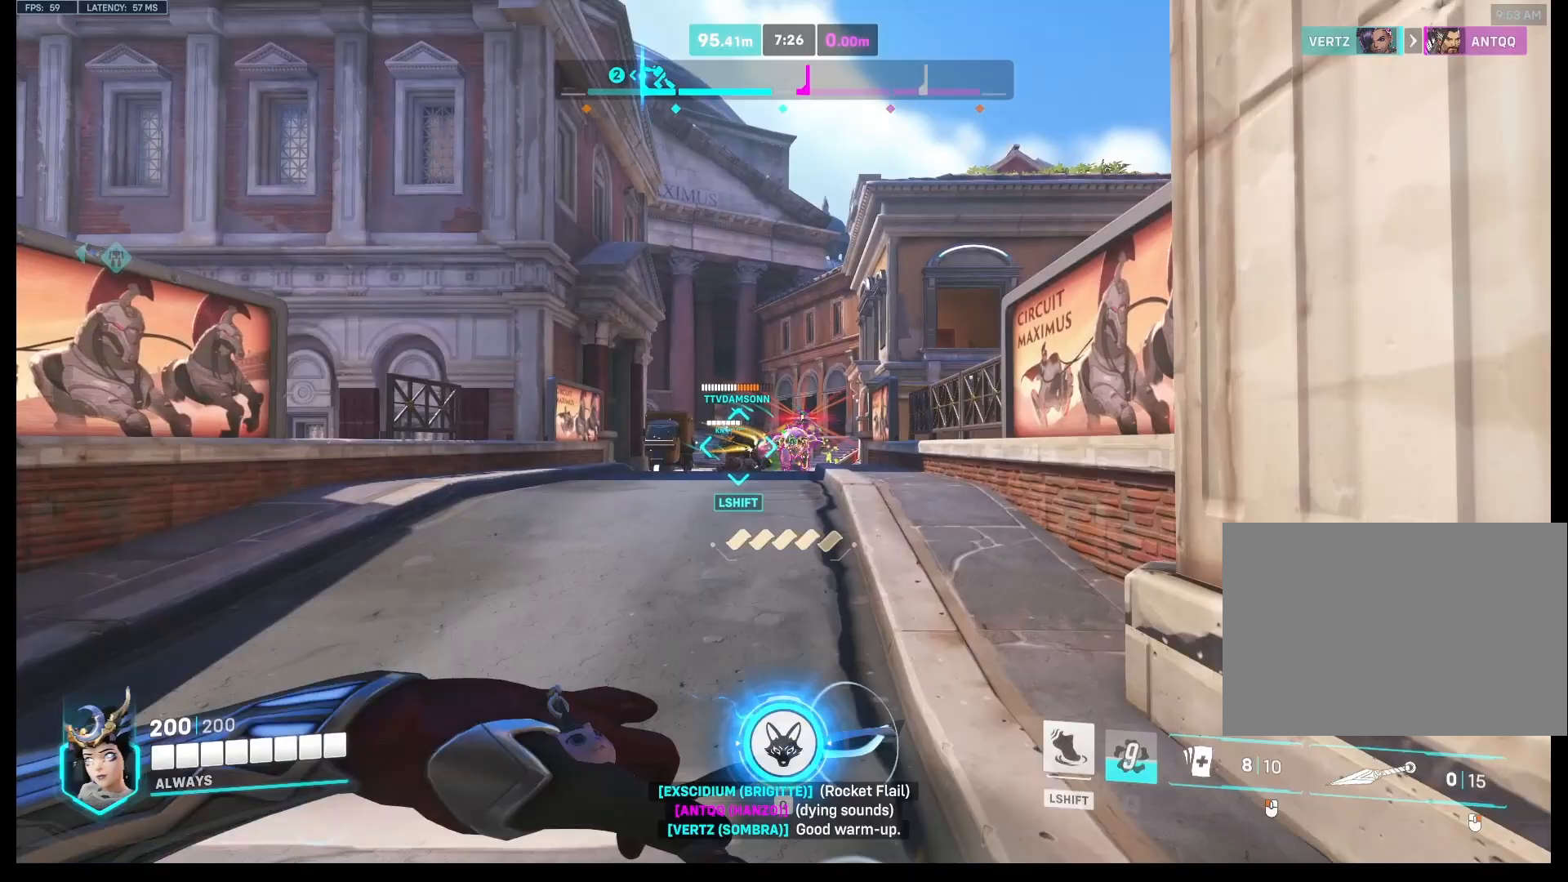
{"keys": ["w"], "mouse": ["right"], "events": [[100, "mouse_right", "down"], [133, "mouse_left", "up"]]}
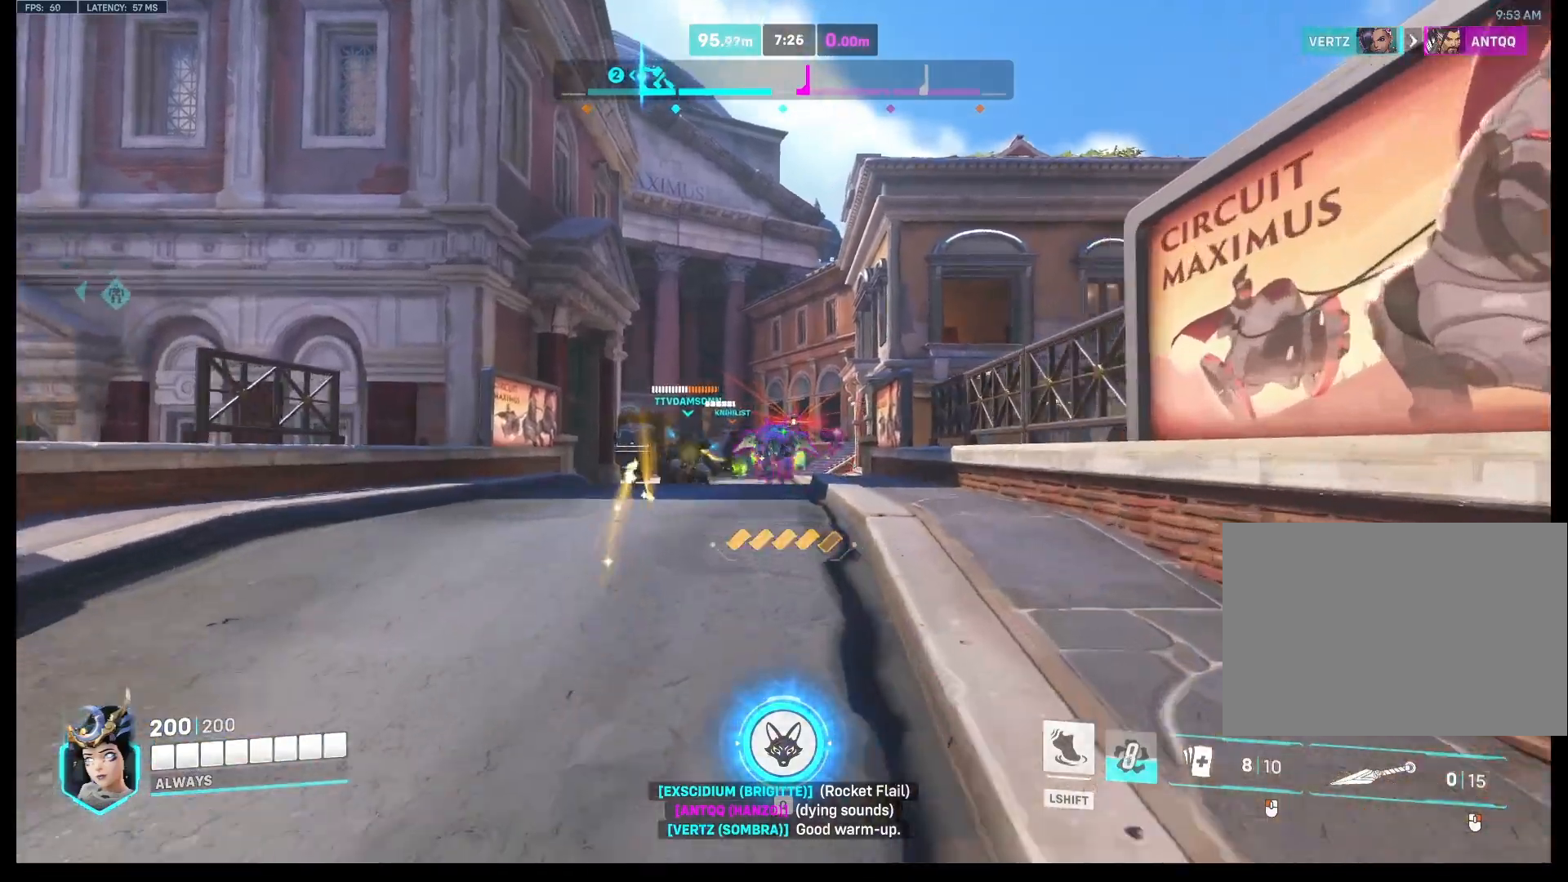
{"keys": ["s"], "mouse": ["right"], "events": [[133, "w", "up"], [267, "s", "down"]]}
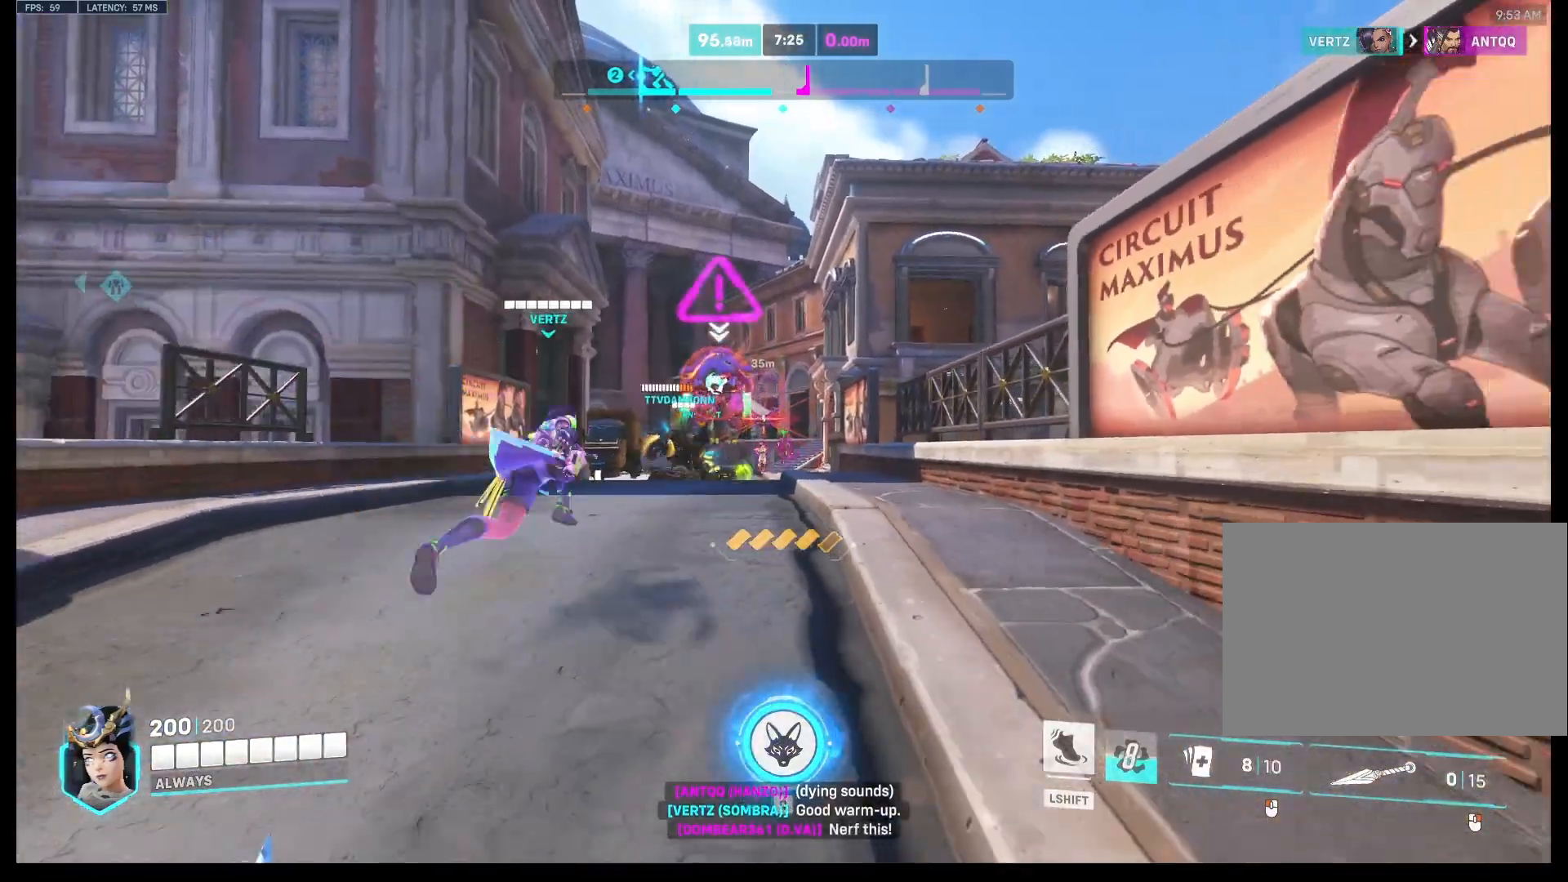
{"keys": ["a", "d", "s"], "mouse": [], "events": [[167, "d", "down"], [233, "mouse_right", "up"], [300, "a", "down"]]}
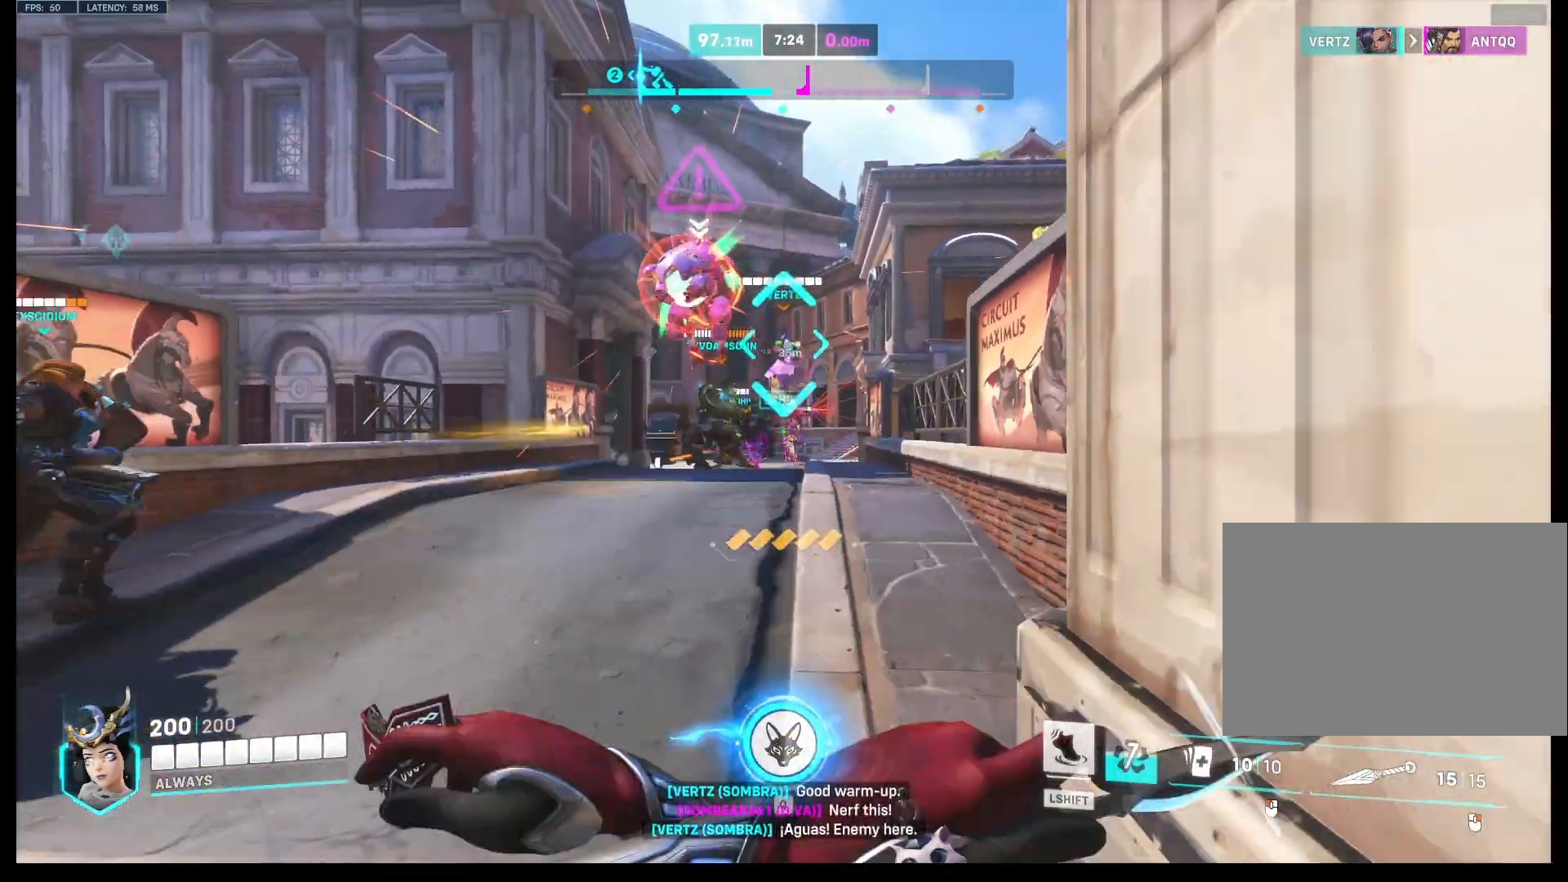
{"keys": ["d", "w"], "mouse": [], "events": [[67, "a", "up"], [333, "s", "up"], [500, "w", "down"]]}
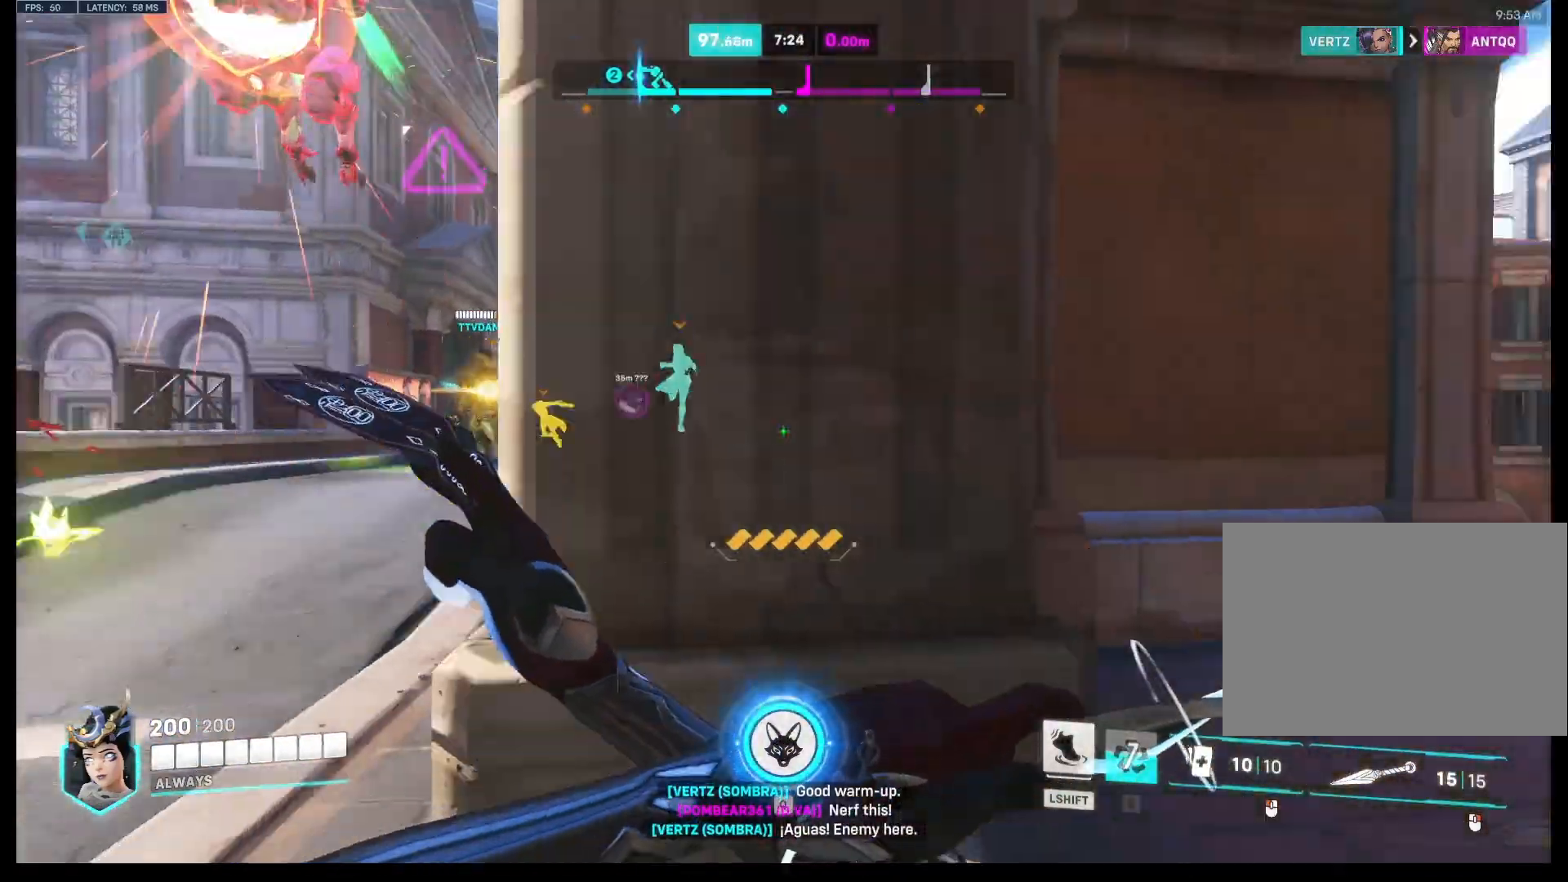
{"keys": ["d", "shift", "w"], "mouse": [], "events": [[500, "shift", "down"]]}
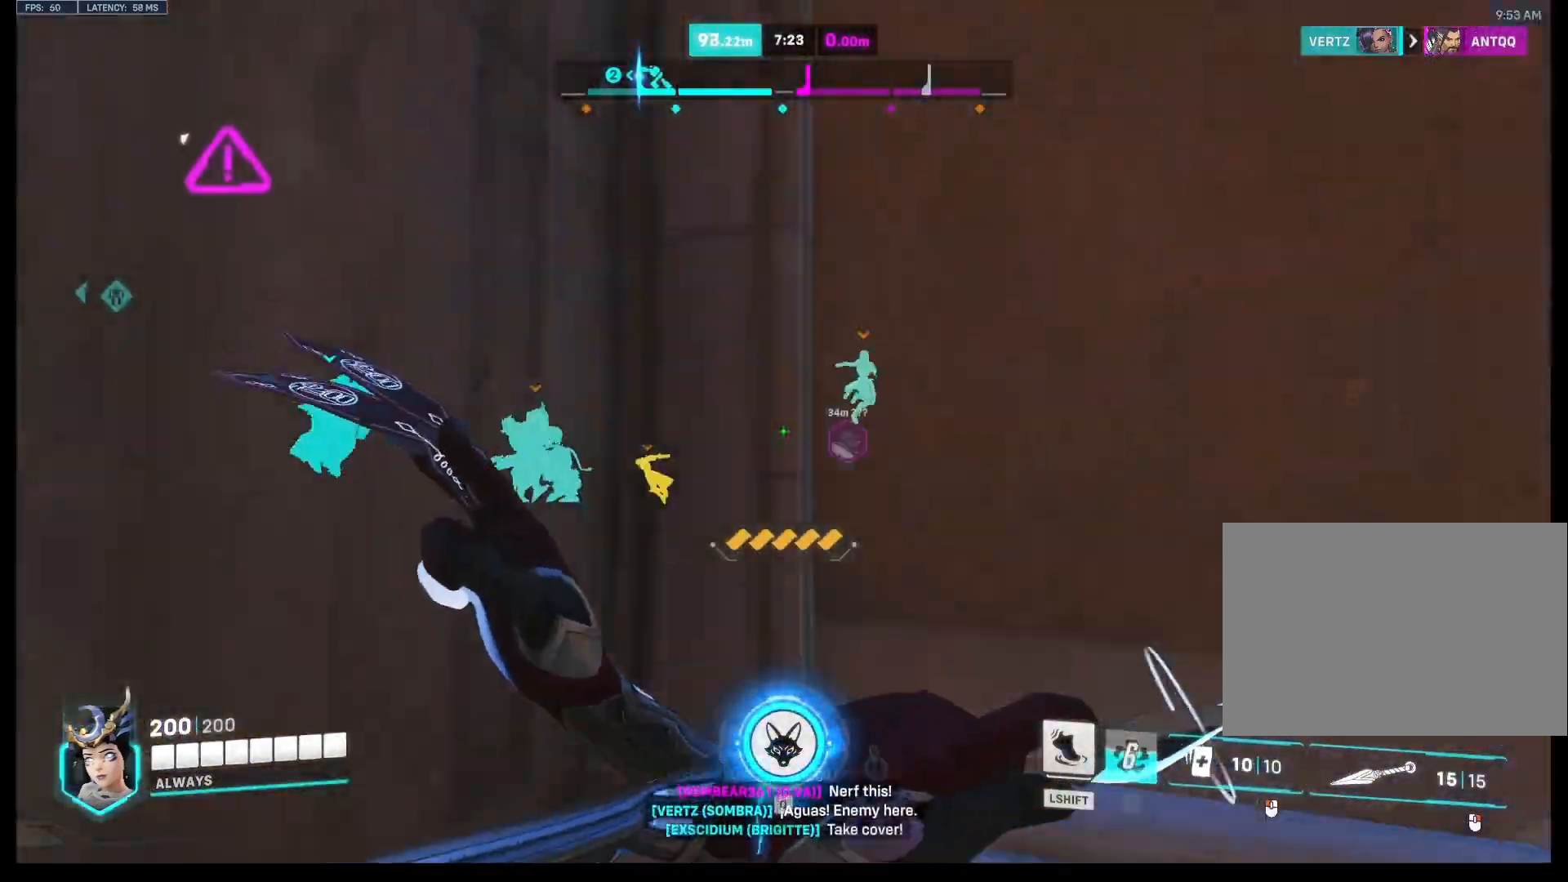
{"keys": ["w"], "mouse": [], "events": [[100, "shift", "up"], [233, "shift", "down"], [400, "shift", "up"], [467, "d", "up"]]}
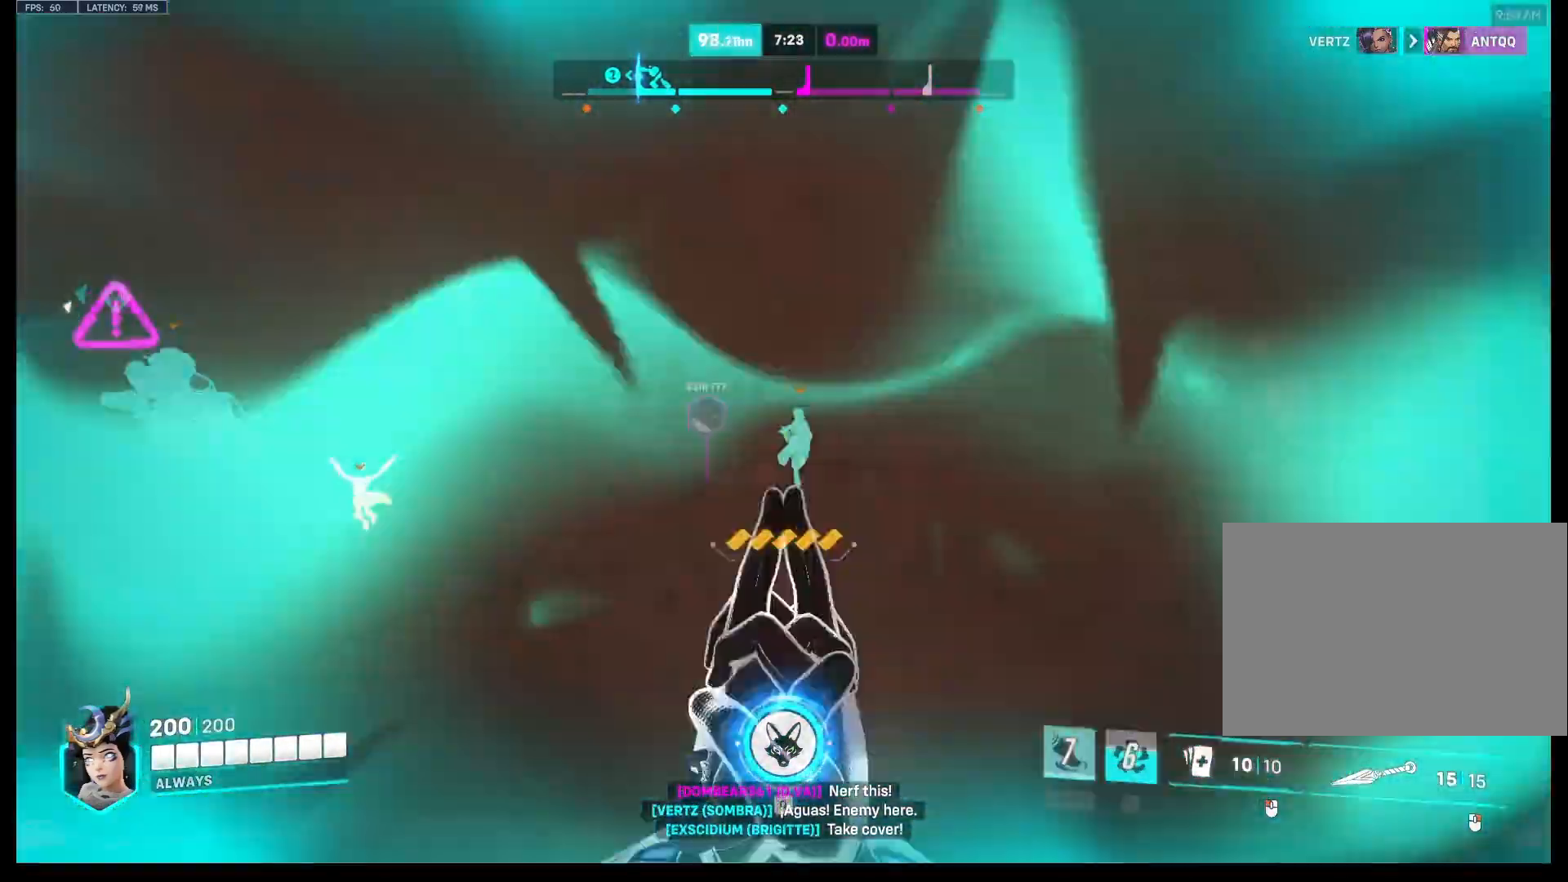
{"keys": ["d", "w"], "mouse": [], "events": [[200, "d", "down"], [267, "w", "up"], [367, "w", "down"]]}
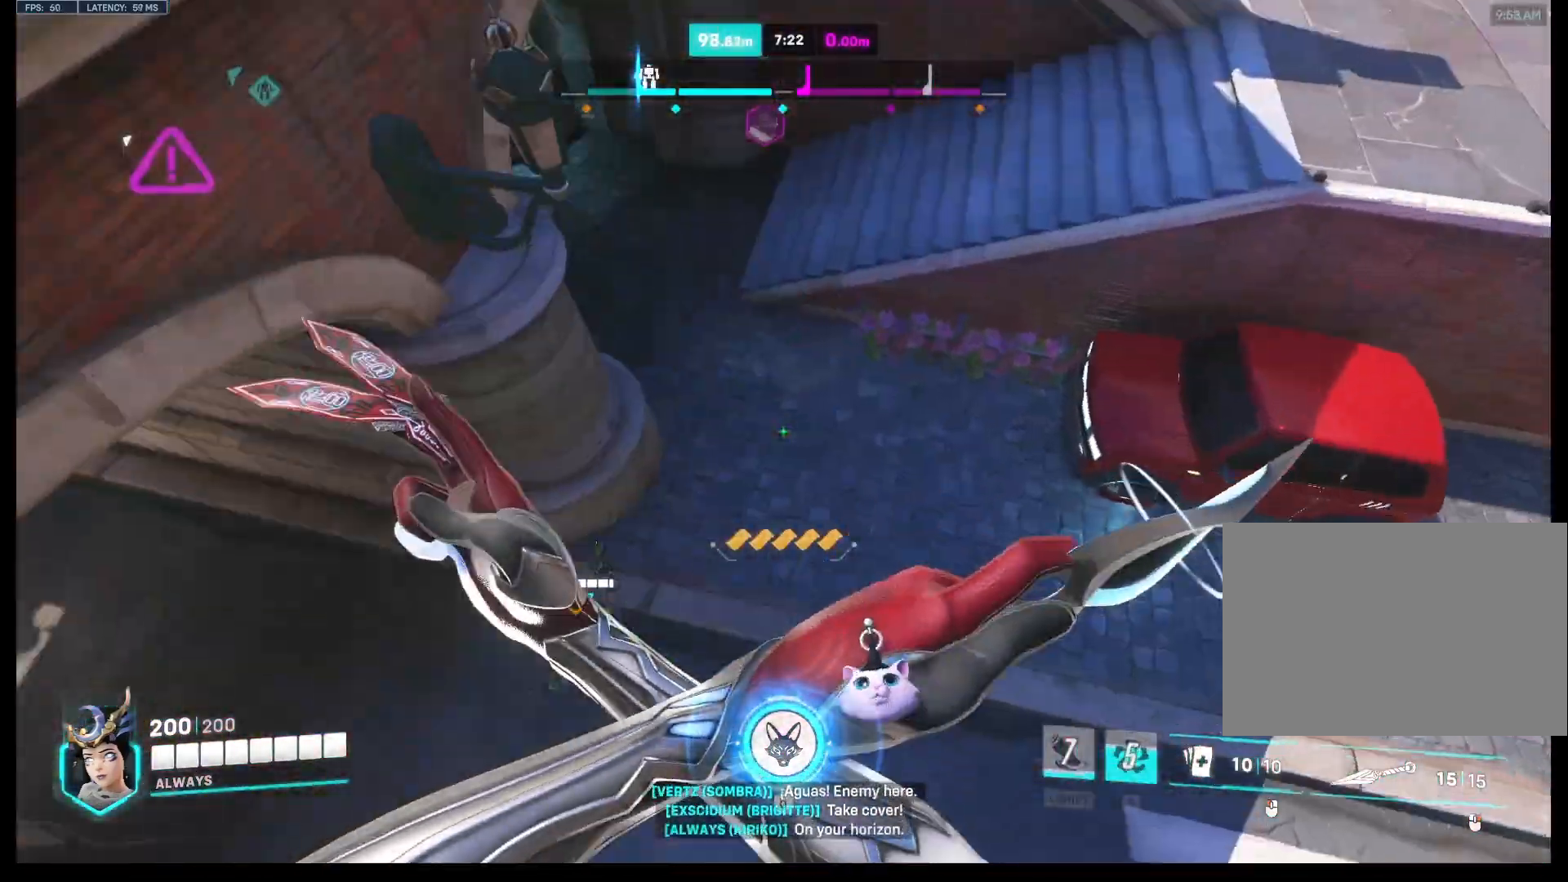
{"keys": ["w"], "mouse": [], "events": [[33, "w", "up"], [200, "w", "down"], [367, "d", "up"]]}